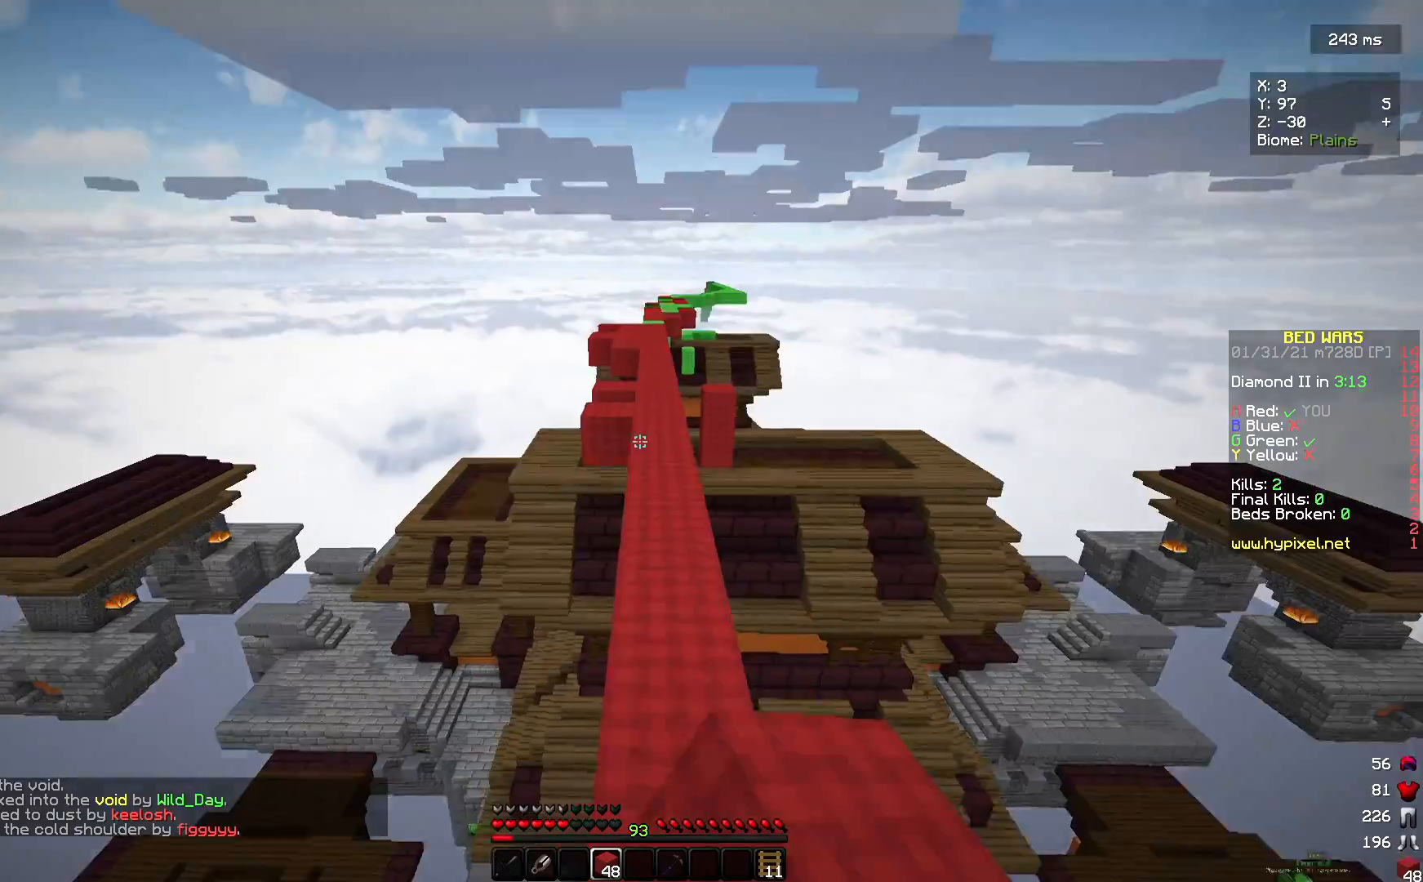
Gameplay with keyboard and mouse; each line is a JSON object with the keys and mouse buttons held at the frame after it. "events" lists presses ("down") and releases ("up") of "a", "d", "s", "w", "mouse_left" and "mouse_right" between this image and that frame as [ms after this image, input, new state], when the widget could be followed in between. "mouse_left", "mouse_right" = the "left", "right" buttons of the "mouse" list. No other keys are recorded. Fast repeated clicks can show as one long hold. Mouse movement is not recorded.
{"keys": ["w"], "mouse": ["left"], "events": [[400, "mouse_left", "down"]]}
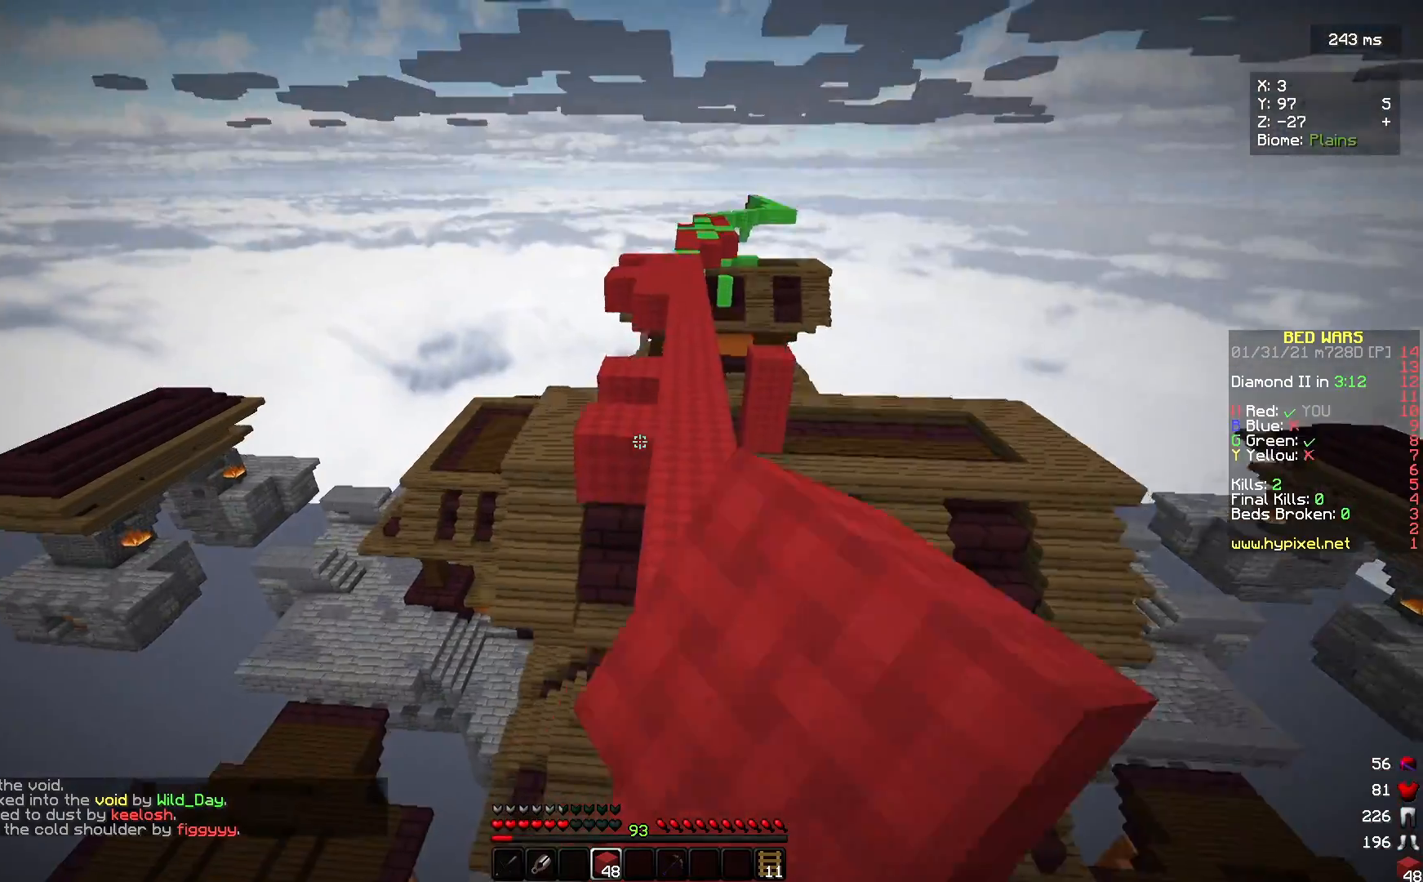
{"keys": ["d", "w"], "mouse": ["left"], "events": [[33, "mouse_left", "up"], [300, "mouse_right", "down"], [367, "d", "down"], [400, "mouse_left", "down"], [400, "mouse_right", "up"]]}
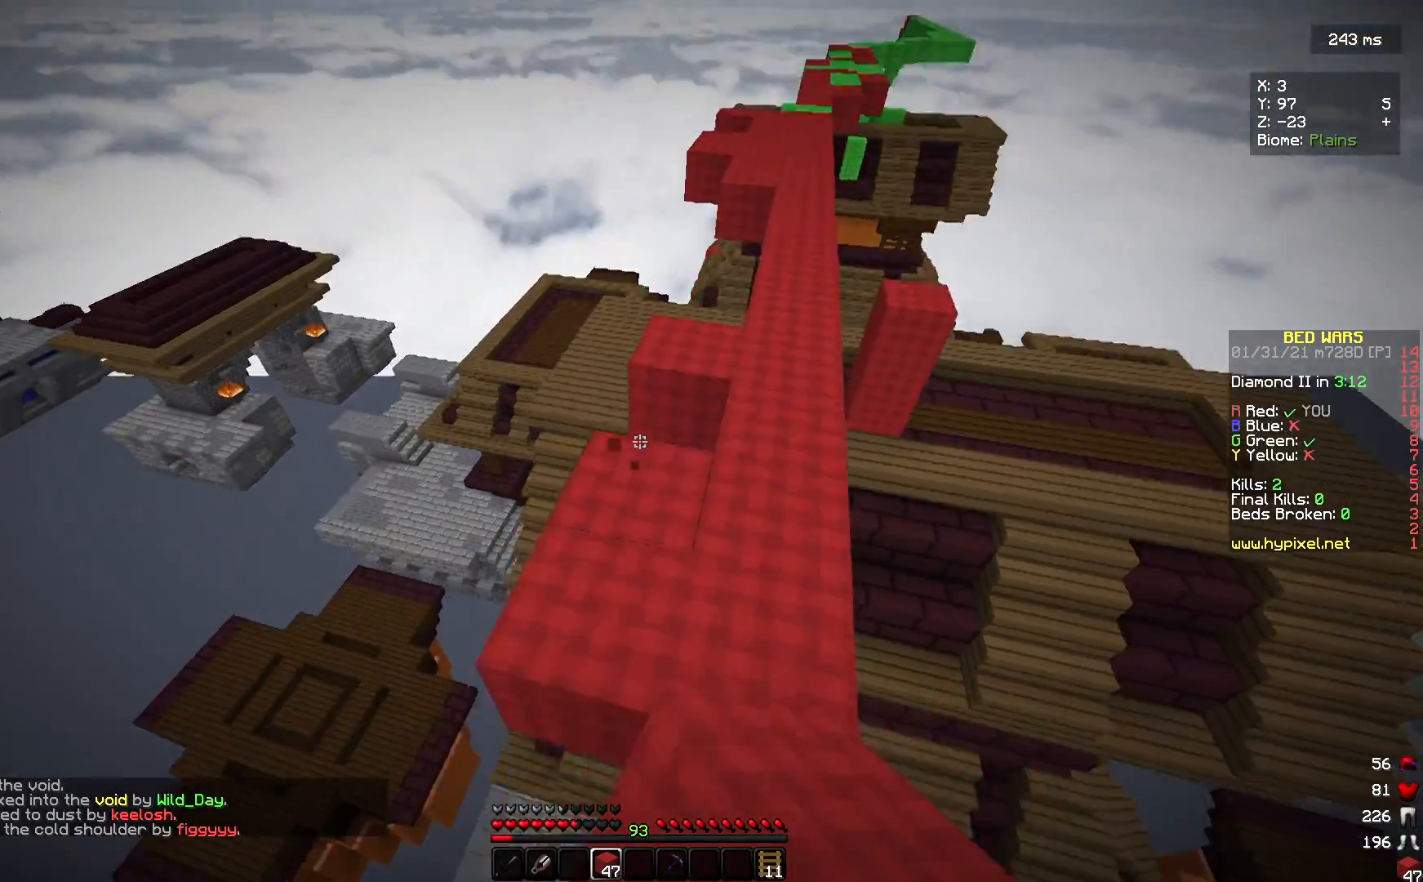
{"keys": ["w"], "mouse": [], "events": [[33, "mouse_left", "up"], [167, "mouse_right", "down"], [300, "mouse_left", "down"], [300, "mouse_right", "up"], [433, "mouse_left", "up"], [467, "d", "up"]]}
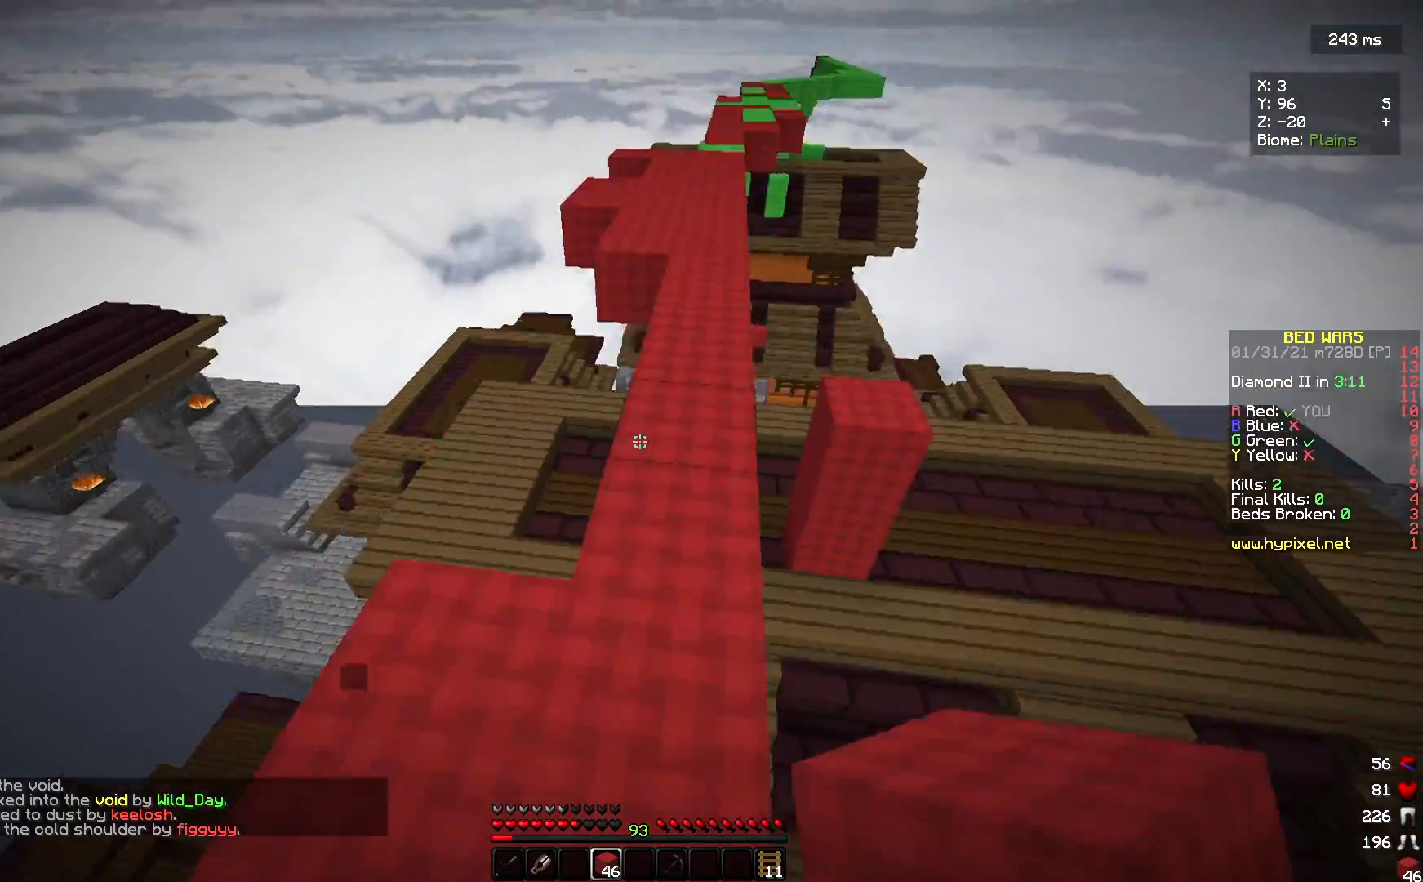
{"keys": ["a", "w"], "mouse": [], "events": [[400, "a", "down"], [400, "mouse_right", "down"], [500, "mouse_right", "up"]]}
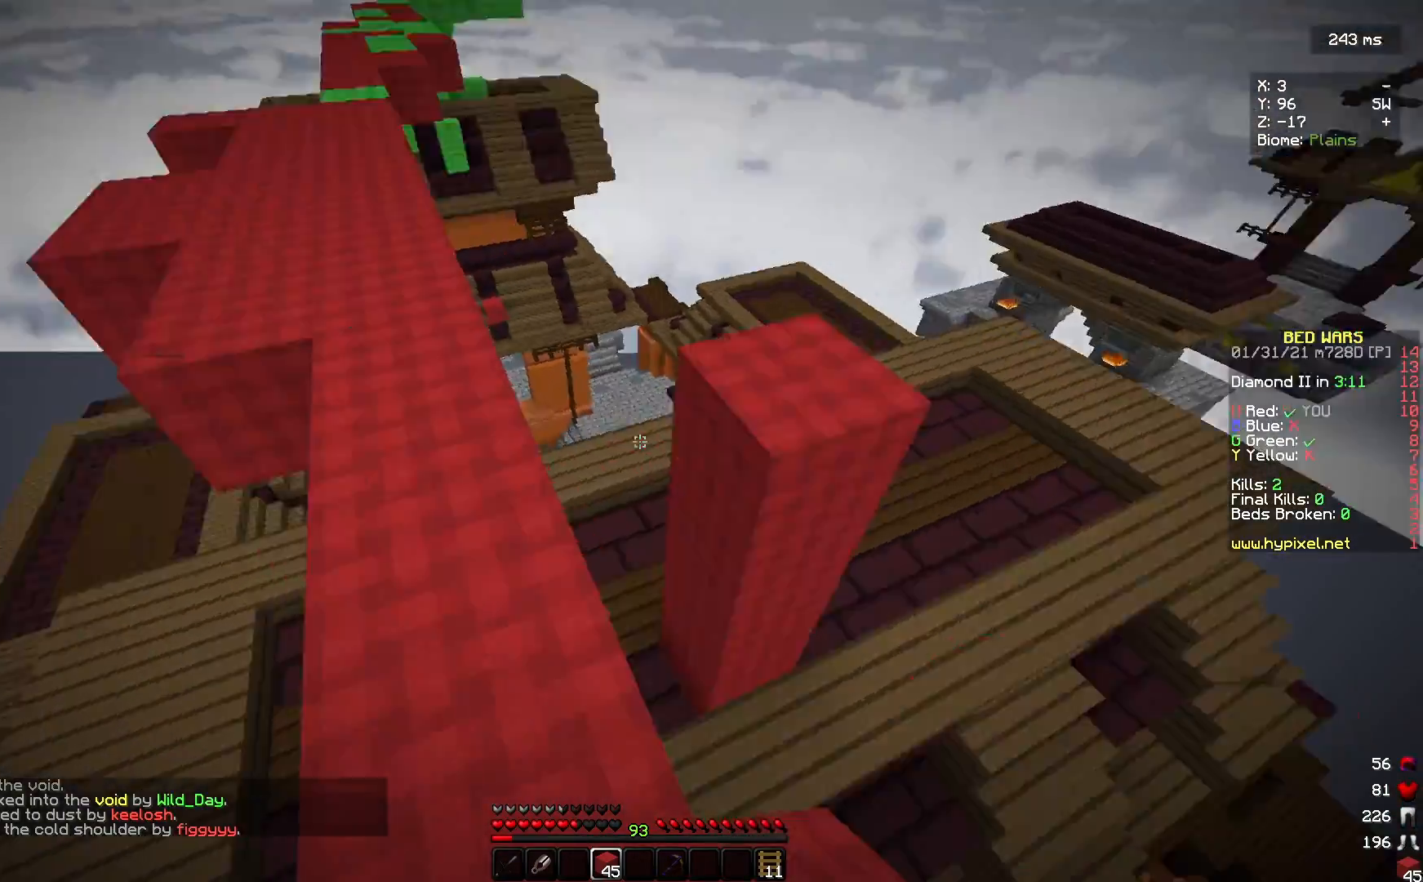
{"keys": ["w"], "mouse": [], "events": [[167, "a", "up"]]}
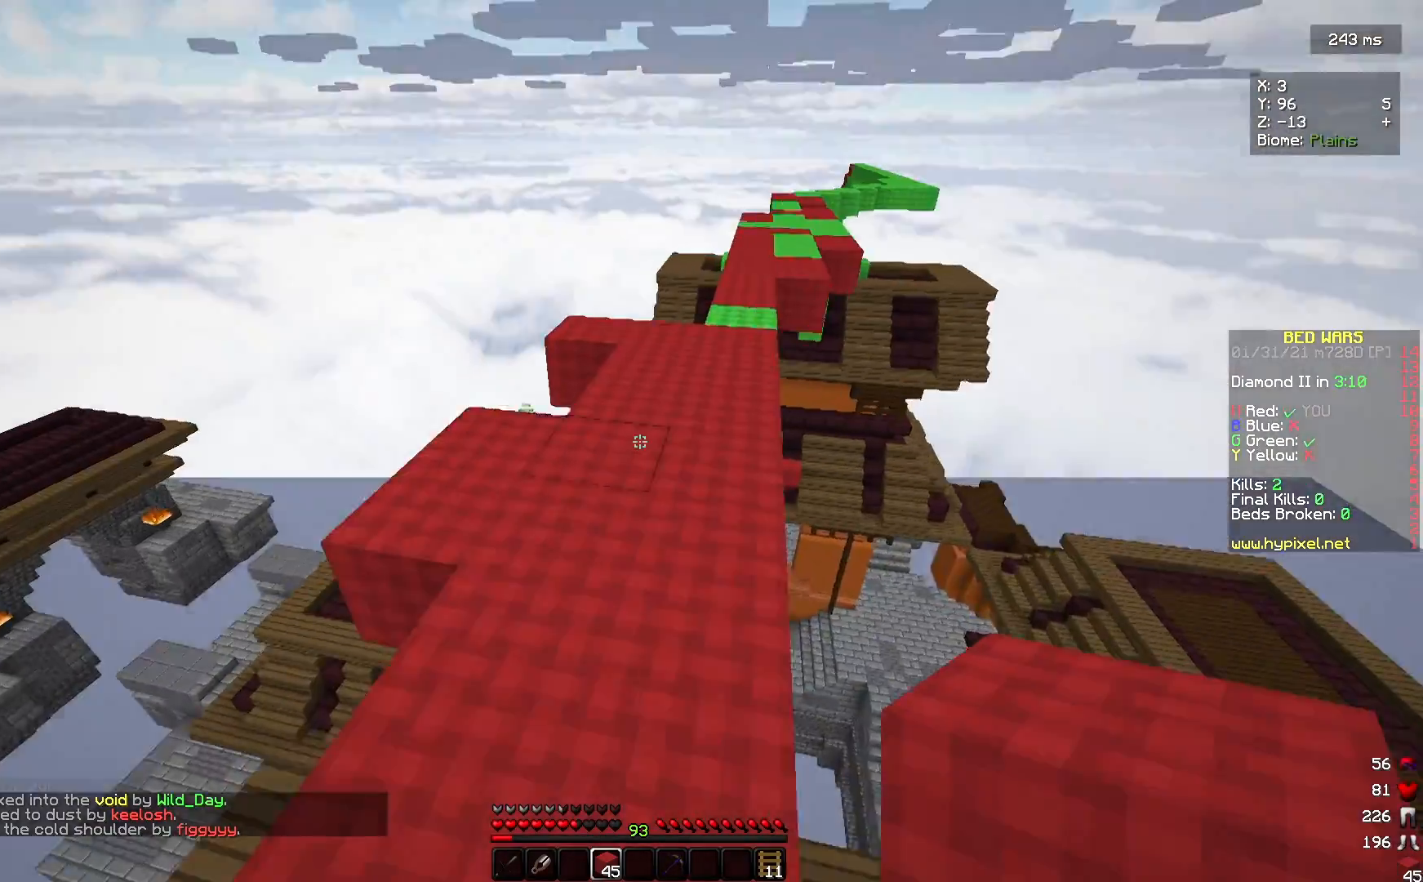
{"keys": ["d", "w"], "mouse": [], "events": [[100, "d", "down"]]}
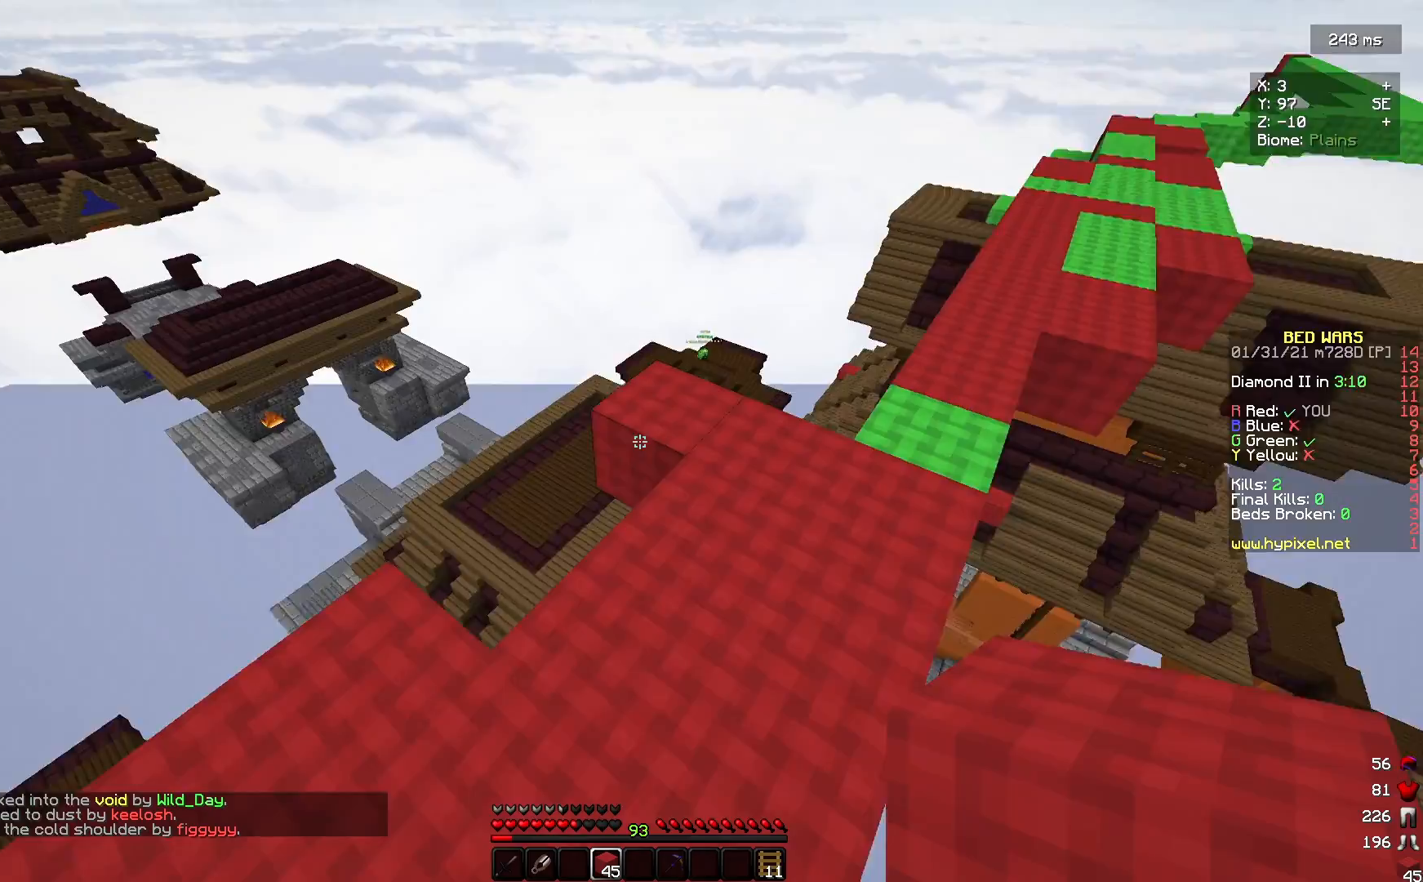
{"keys": ["w"], "mouse": [], "events": [[167, "mouse_right", "down"], [233, "mouse_right", "up"], [300, "d", "up"]]}
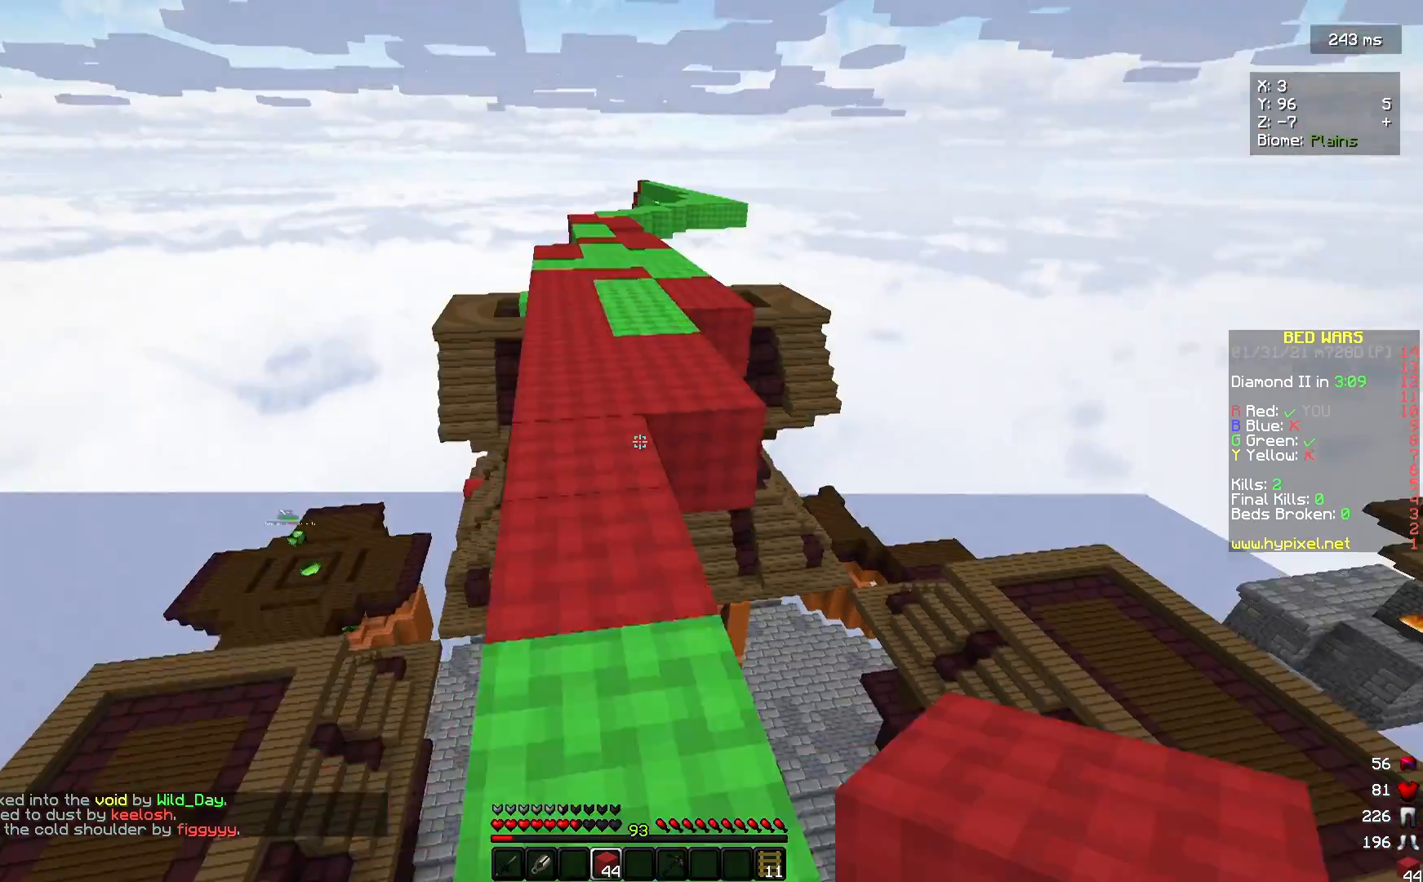
{"keys": ["w"], "mouse": [], "events": []}
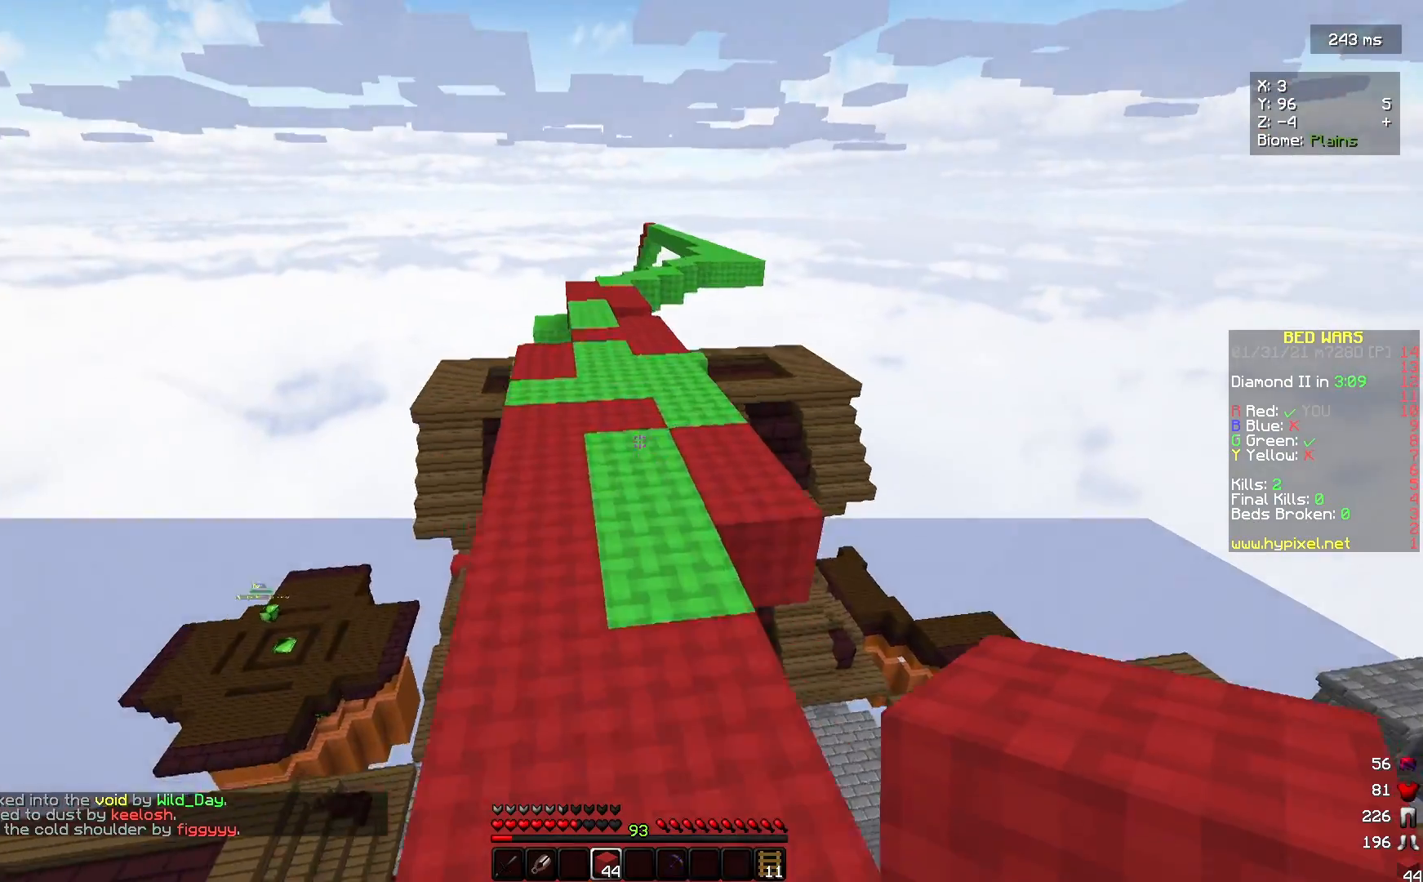
{"keys": ["w"], "mouse": [], "events": [[200, "a", "down"], [333, "a", "up"]]}
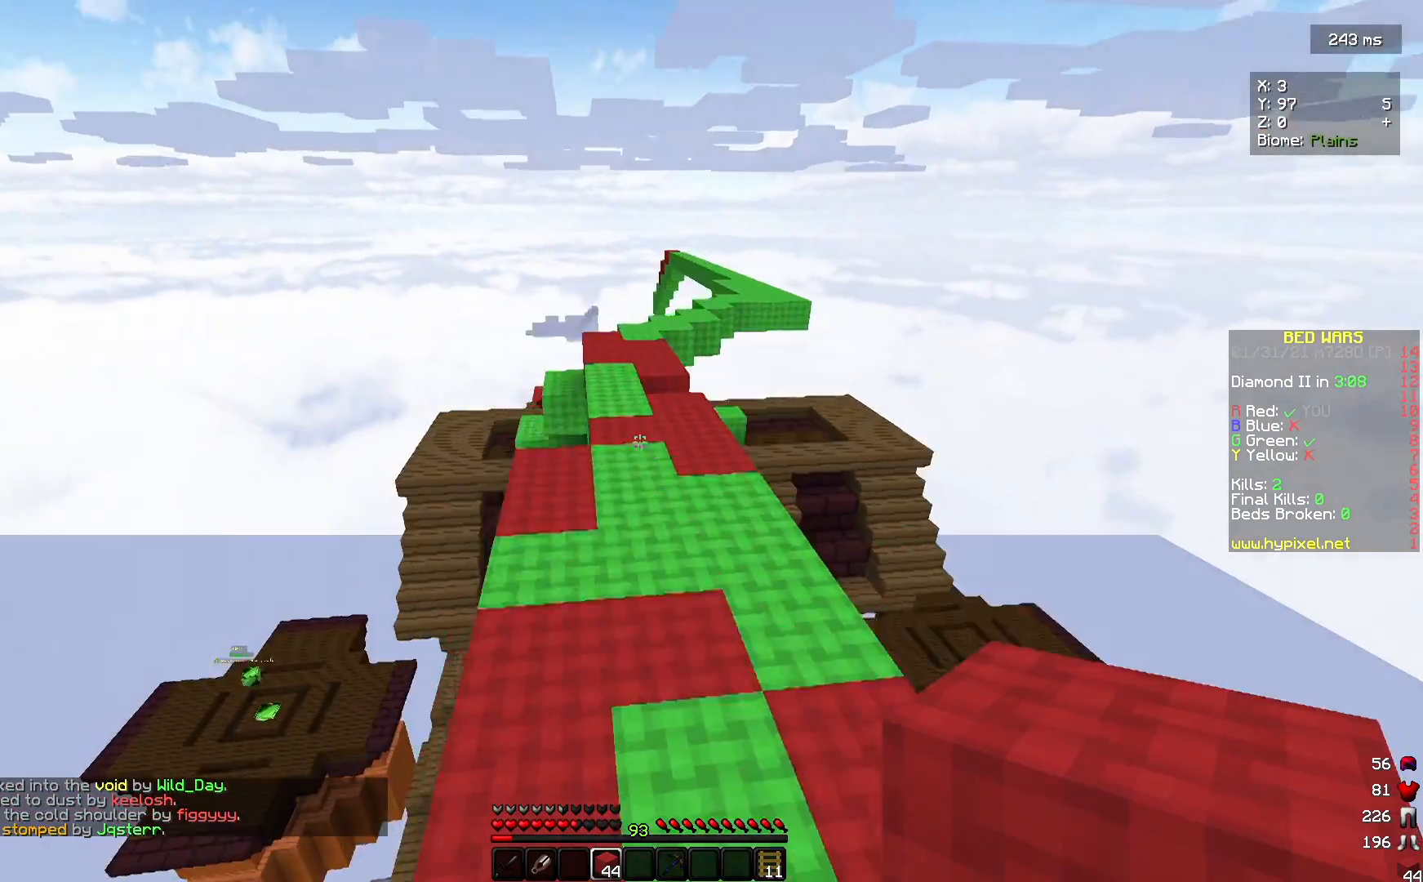
{"keys": ["w"], "mouse": ["left"], "events": [[267, "mouse_left", "down"]]}
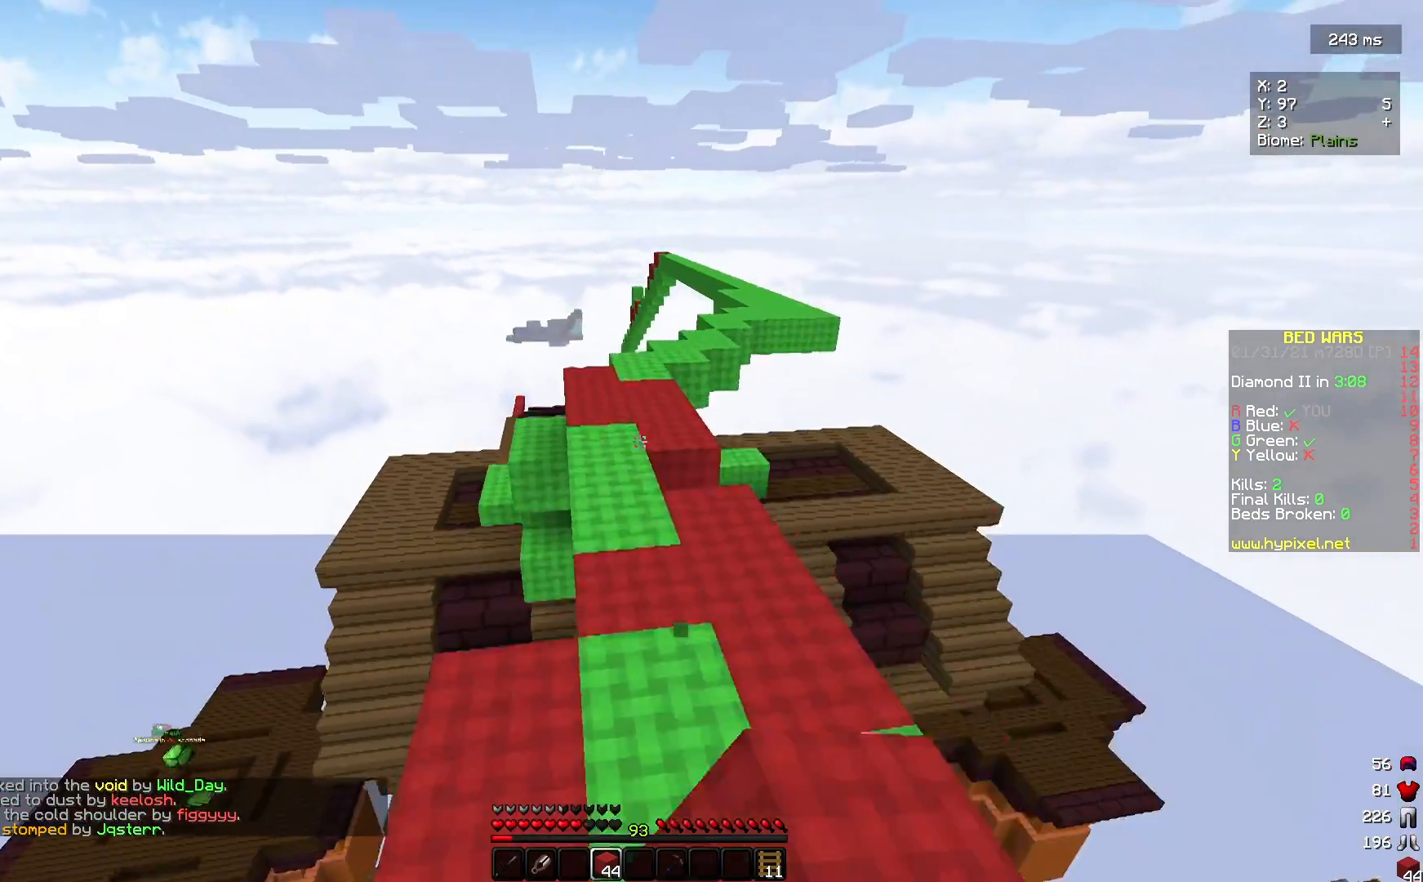
{"keys": ["w"], "mouse": ["left"], "events": [[133, "mouse_left", "up"], [300, "mouse_right", "down"], [467, "mouse_right", "up"], [500, "mouse_left", "down"]]}
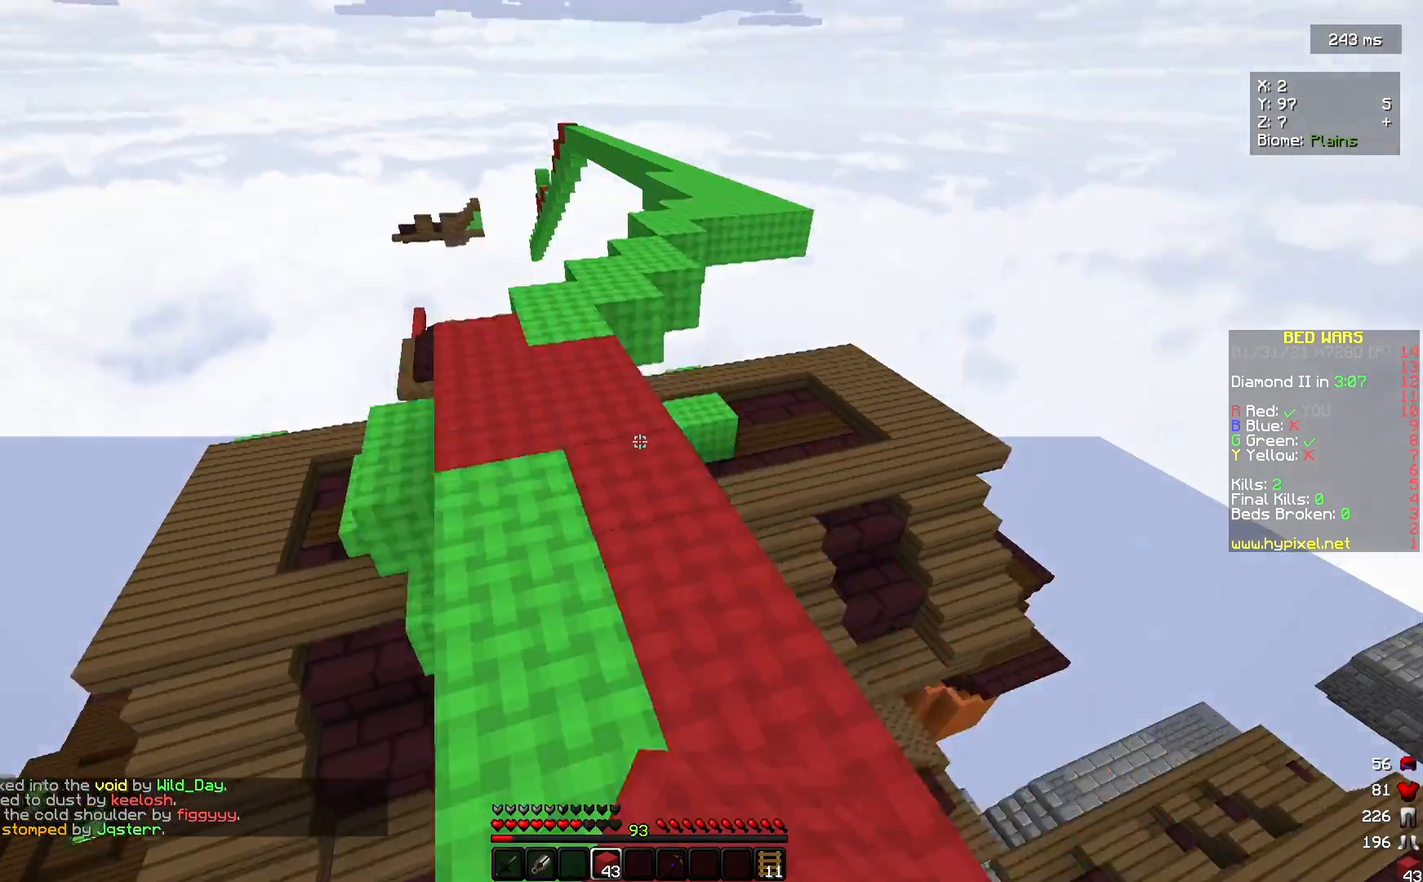
{"keys": ["w"], "mouse": ["right"], "events": [[167, "mouse_left", "up"], [400, "mouse_right", "down"]]}
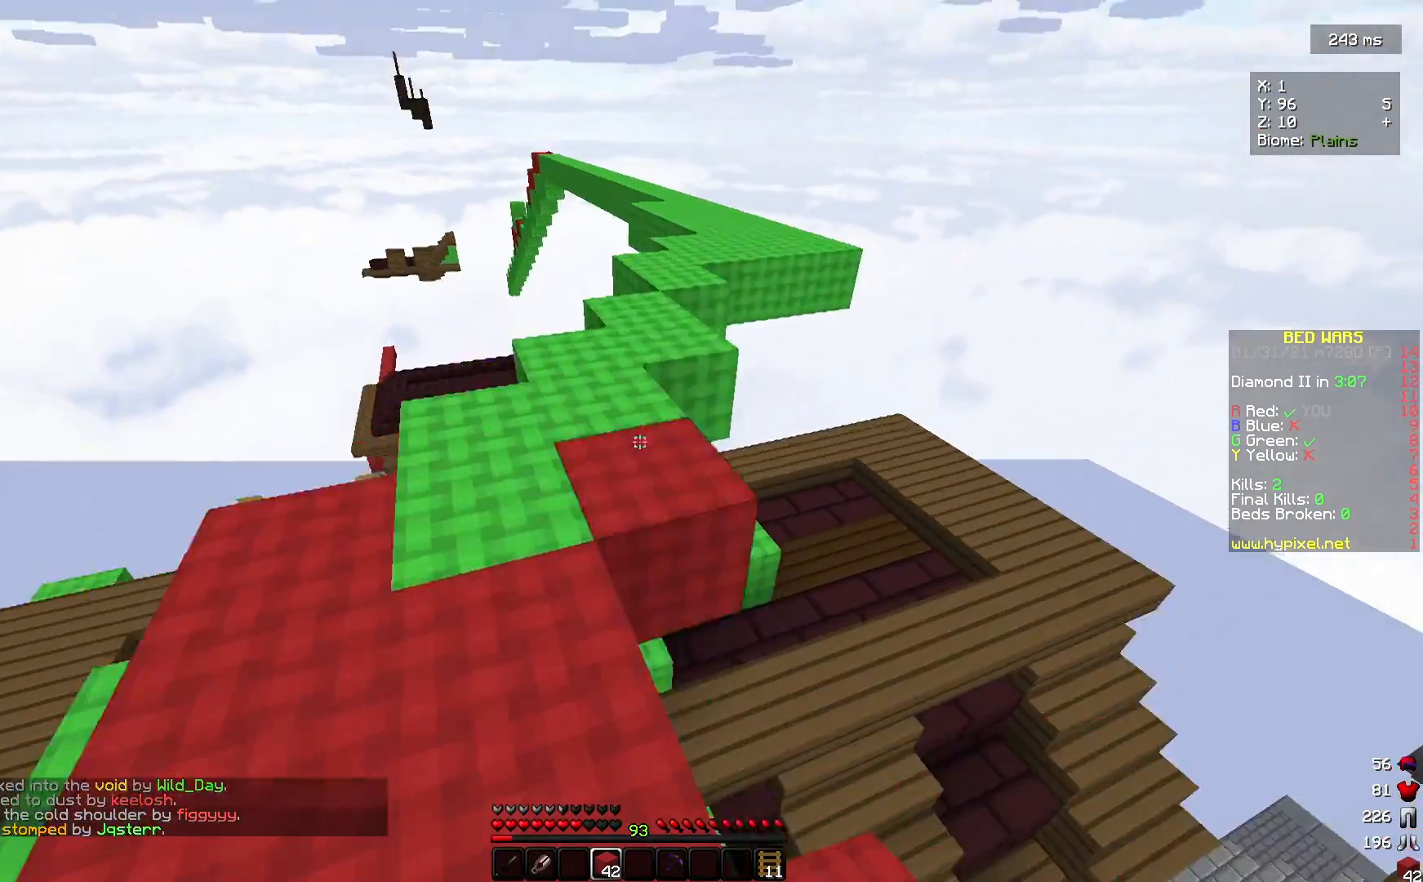
{"keys": ["w"], "mouse": [], "events": [[100, "d", "down"], [100, "mouse_right", "up"], [200, "a", "down"], [233, "d", "up"], [233, "mouse_right", "down"], [400, "a", "up"], [400, "mouse_right", "up"]]}
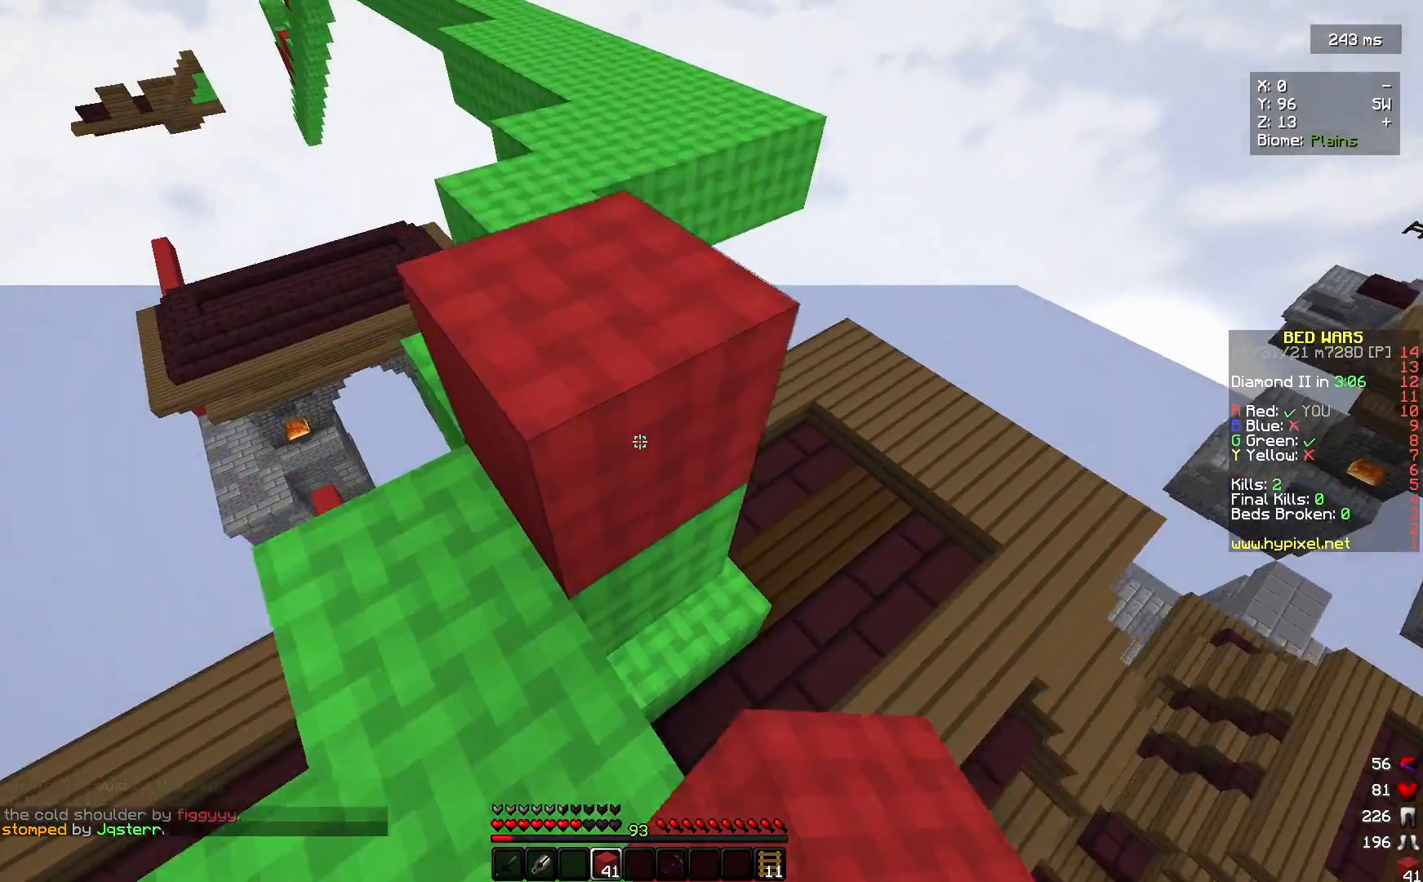
{"keys": ["w"], "mouse": [], "events": []}
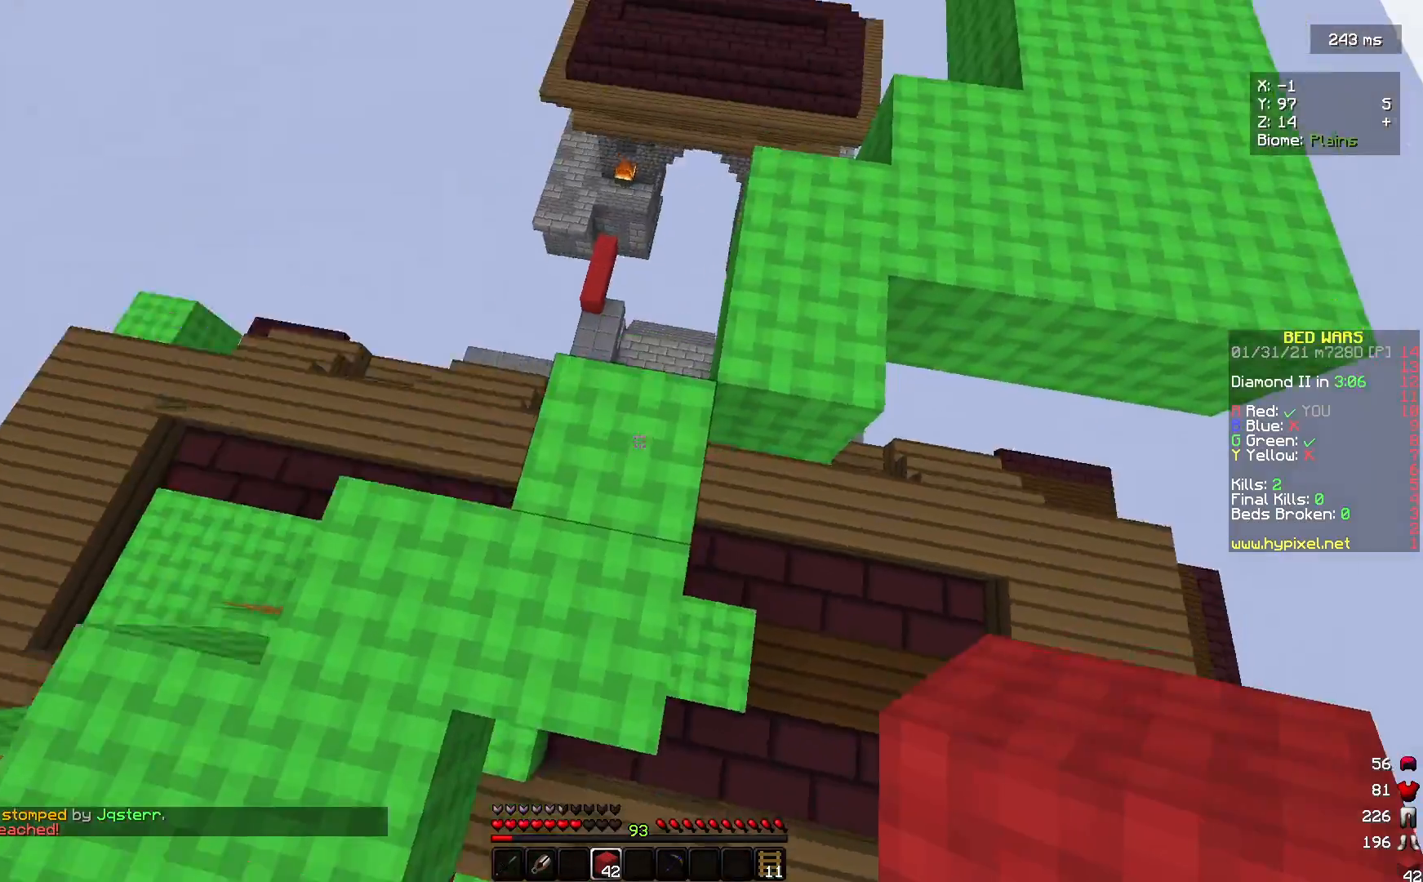
{"keys": ["d", "w"], "mouse": [], "events": [[433, "d", "down"]]}
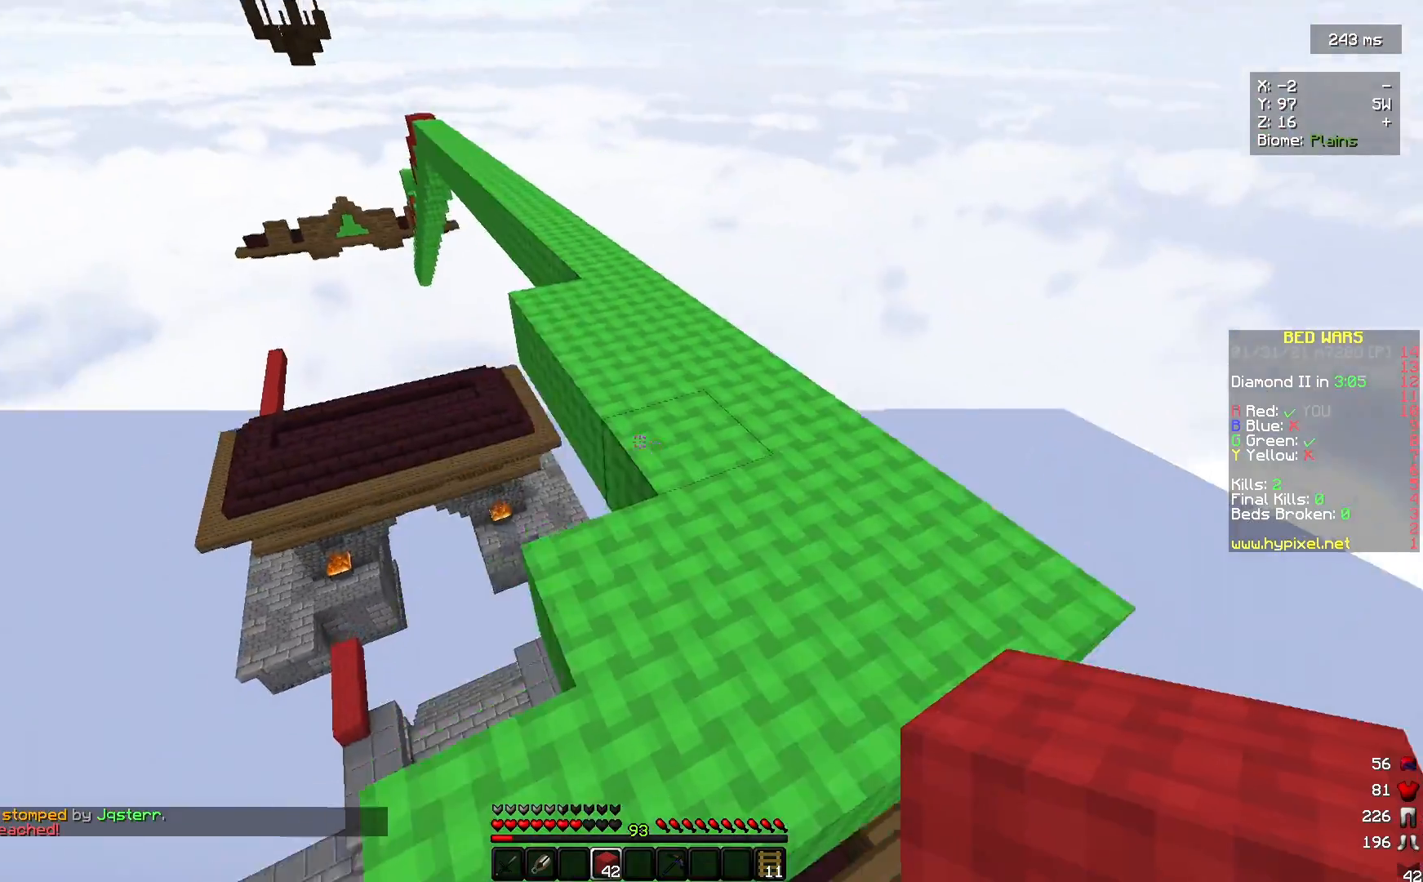
{"keys": ["w"], "mouse": [], "events": [[100, "d", "up"]]}
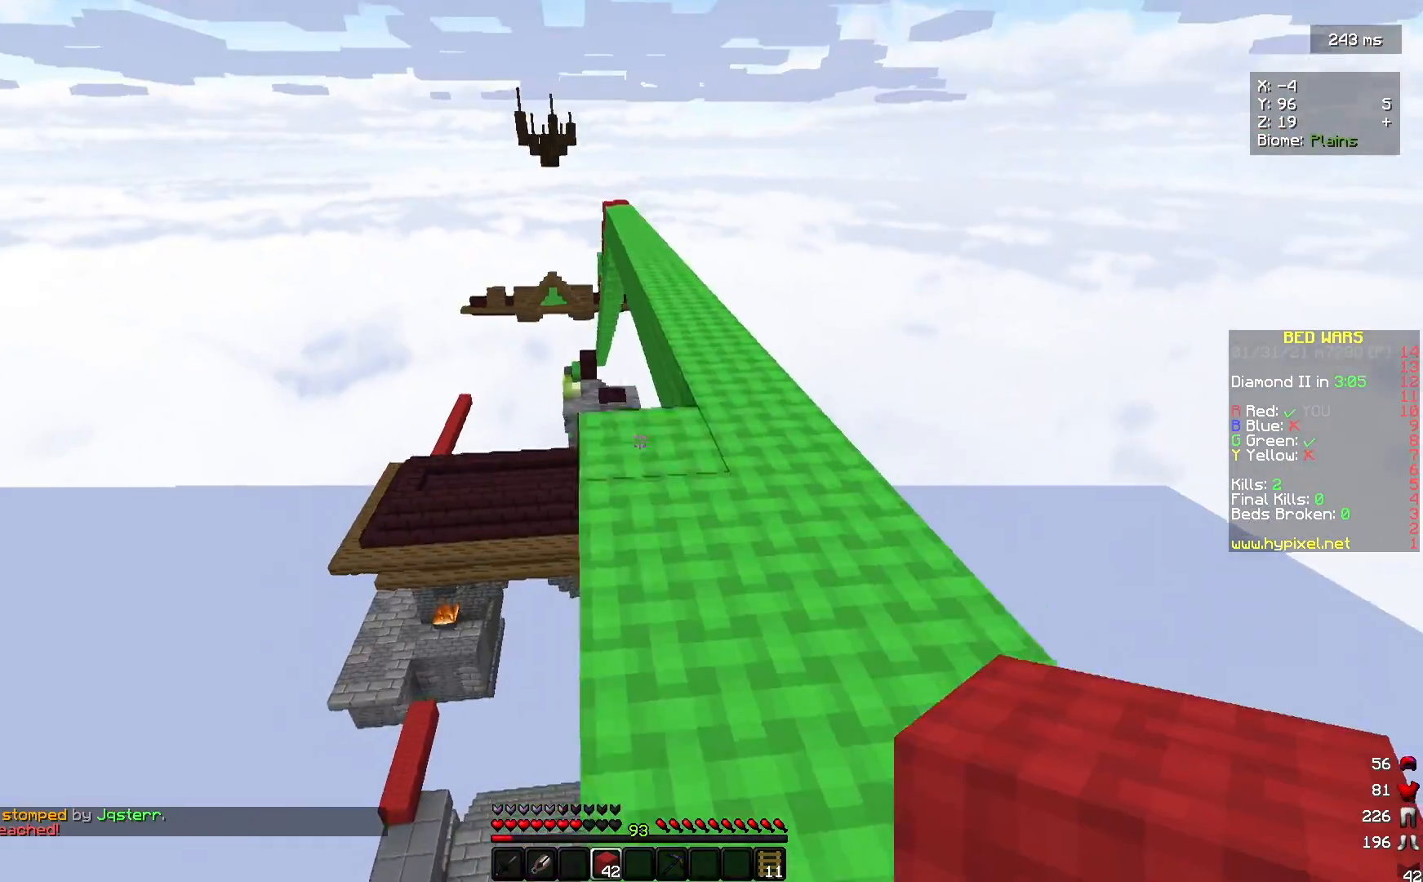
{"keys": ["w"], "mouse": [], "events": [[267, "d", "down"], [500, "d", "up"]]}
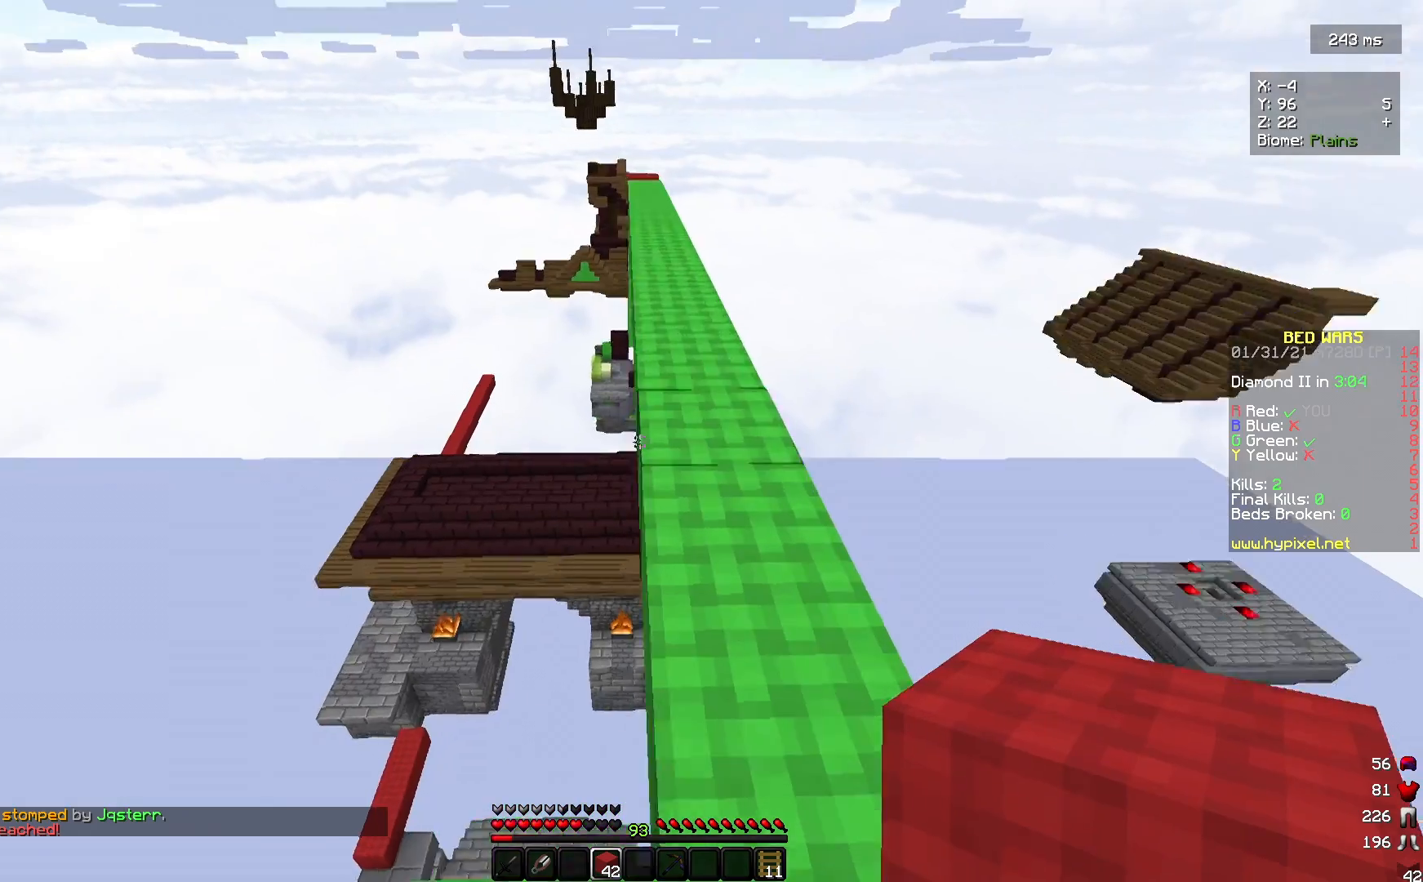
{"keys": ["w"], "mouse": [], "events": [[367, "mouse_left", "down"], [400, "mouse_left", "up"]]}
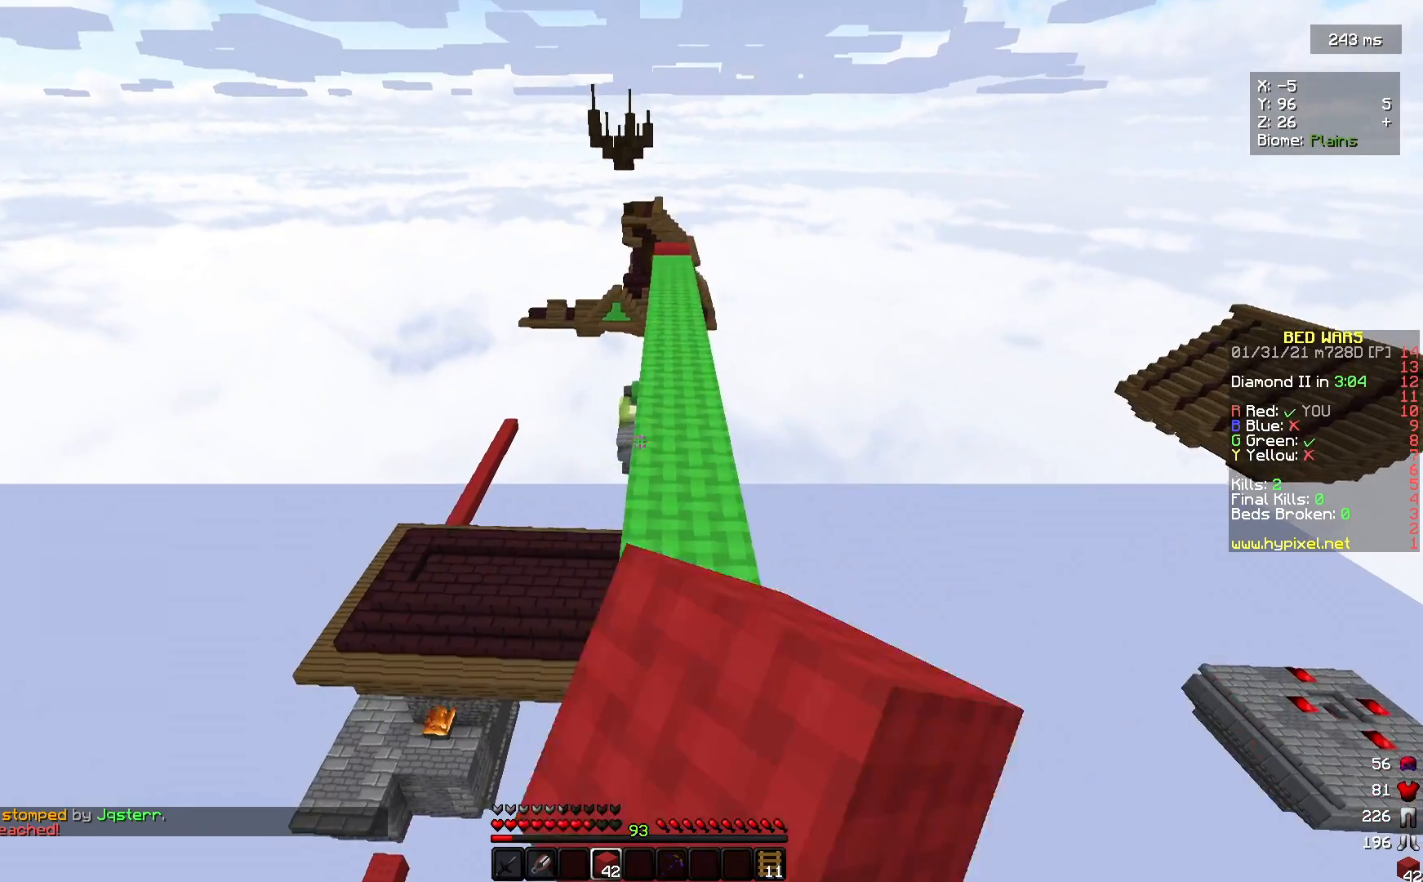
{"keys": ["w"], "mouse": [], "events": [[267, "mouse_left", "down"], [400, "mouse_left", "up"]]}
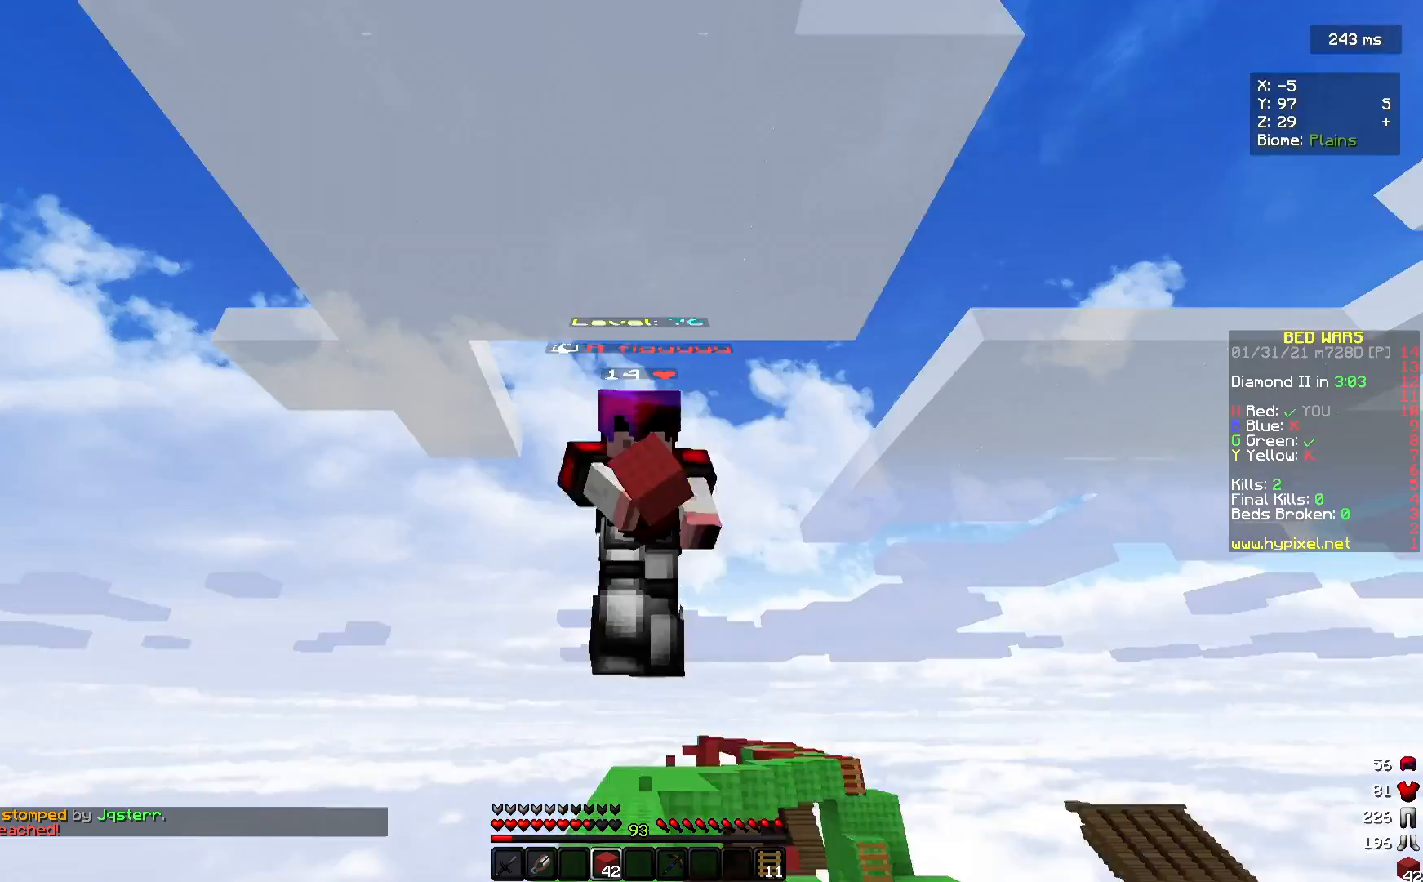
{"keys": ["w"], "mouse": [], "events": []}
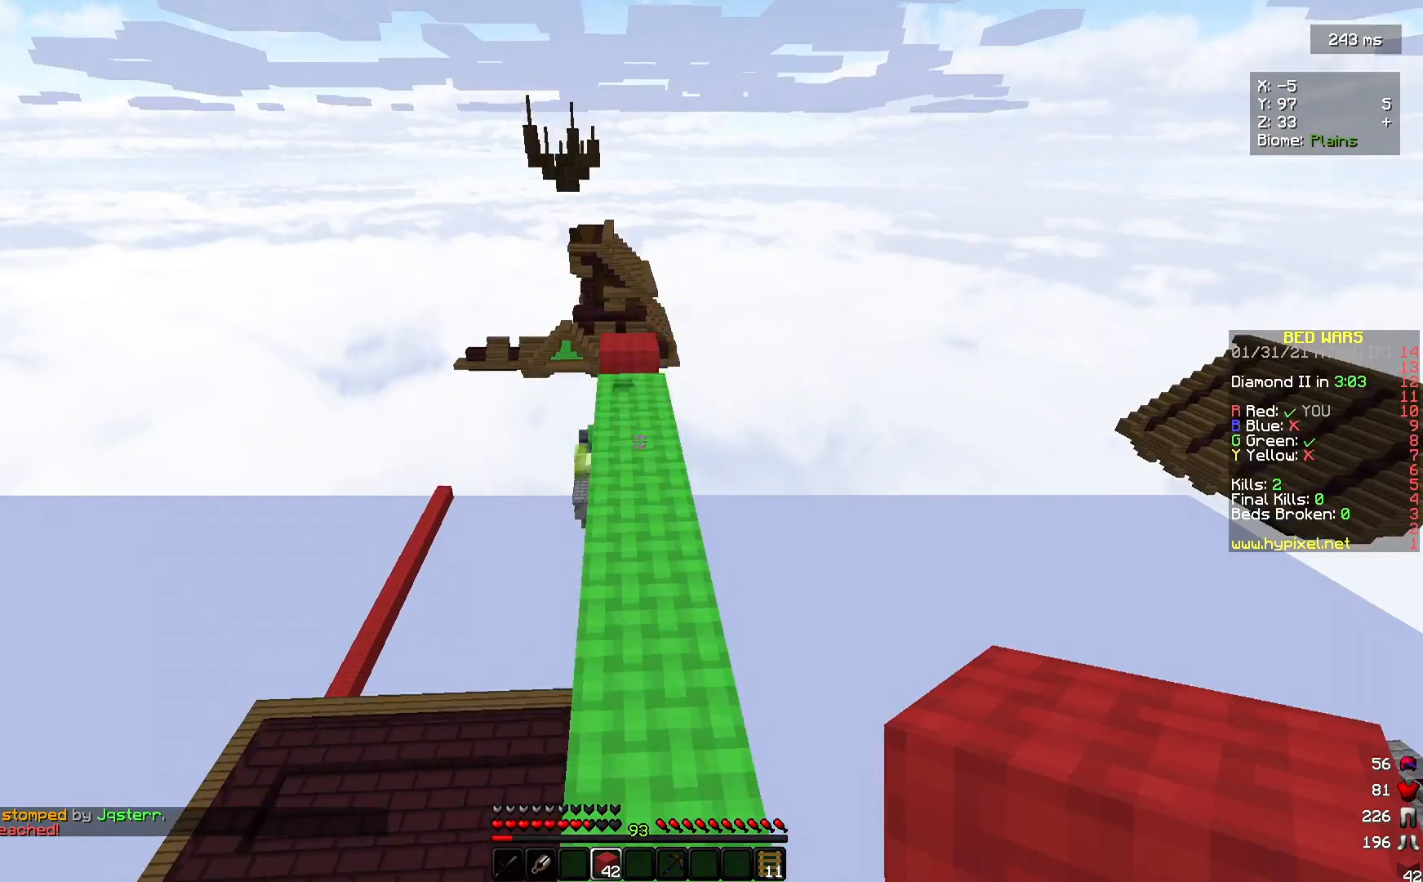
{"keys": ["w"], "mouse": [], "events": []}
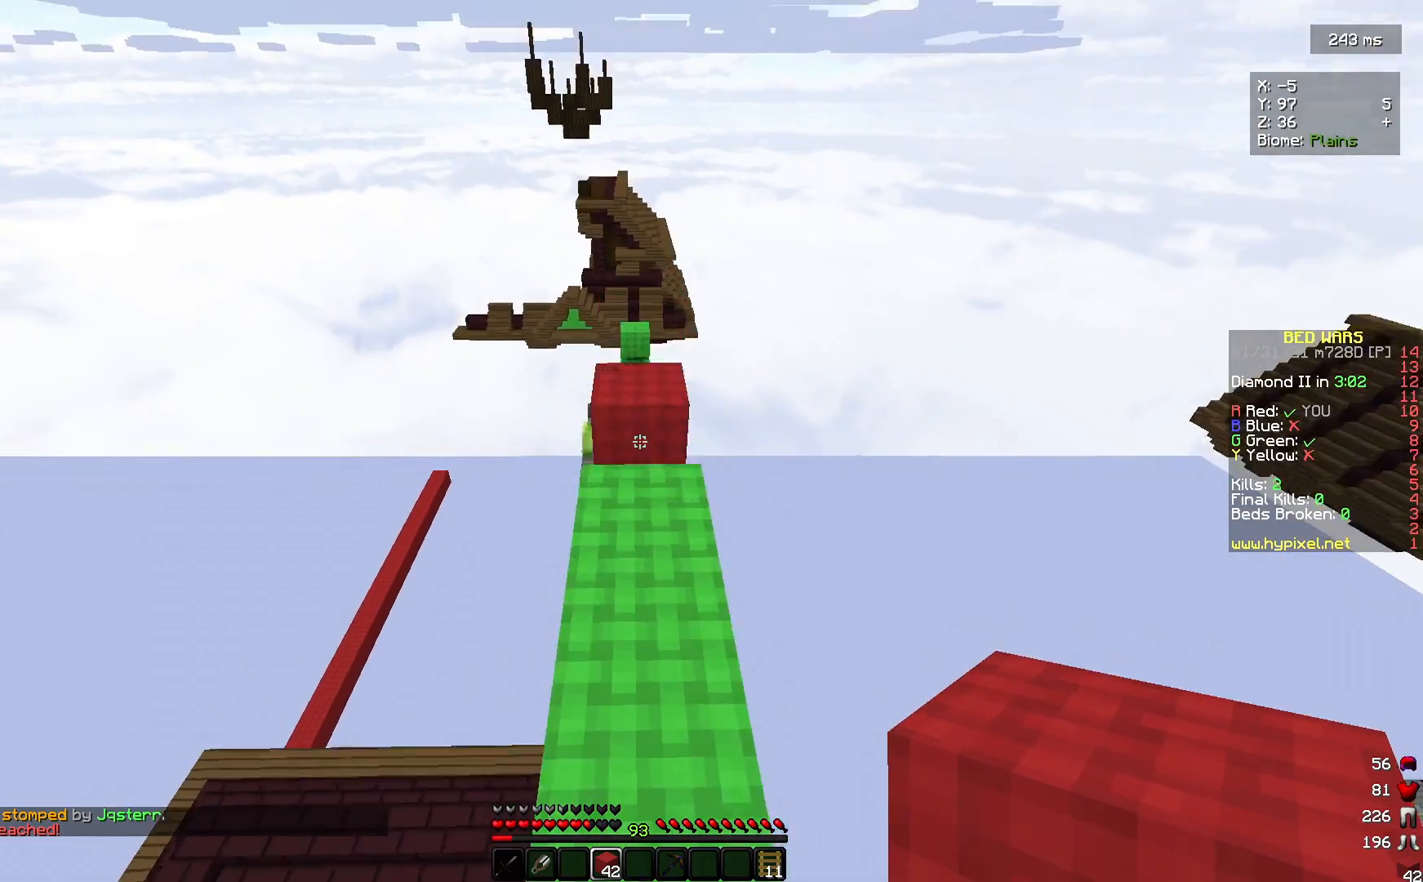
{"keys": ["w"], "mouse": [], "events": [[267, "mouse_right", "down"], [433, "mouse_right", "up"]]}
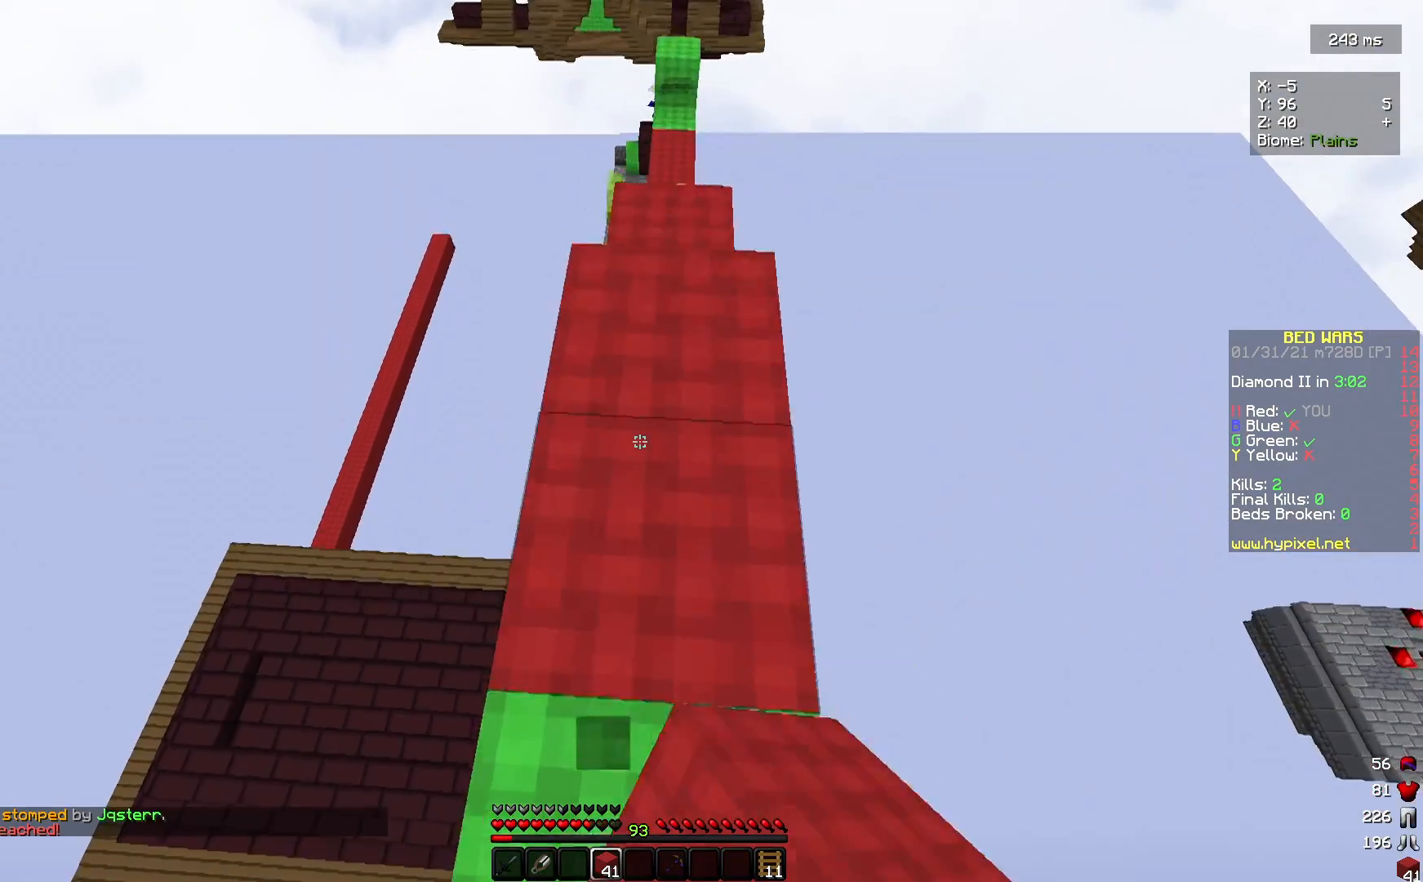
{"keys": ["w"], "mouse": [], "events": []}
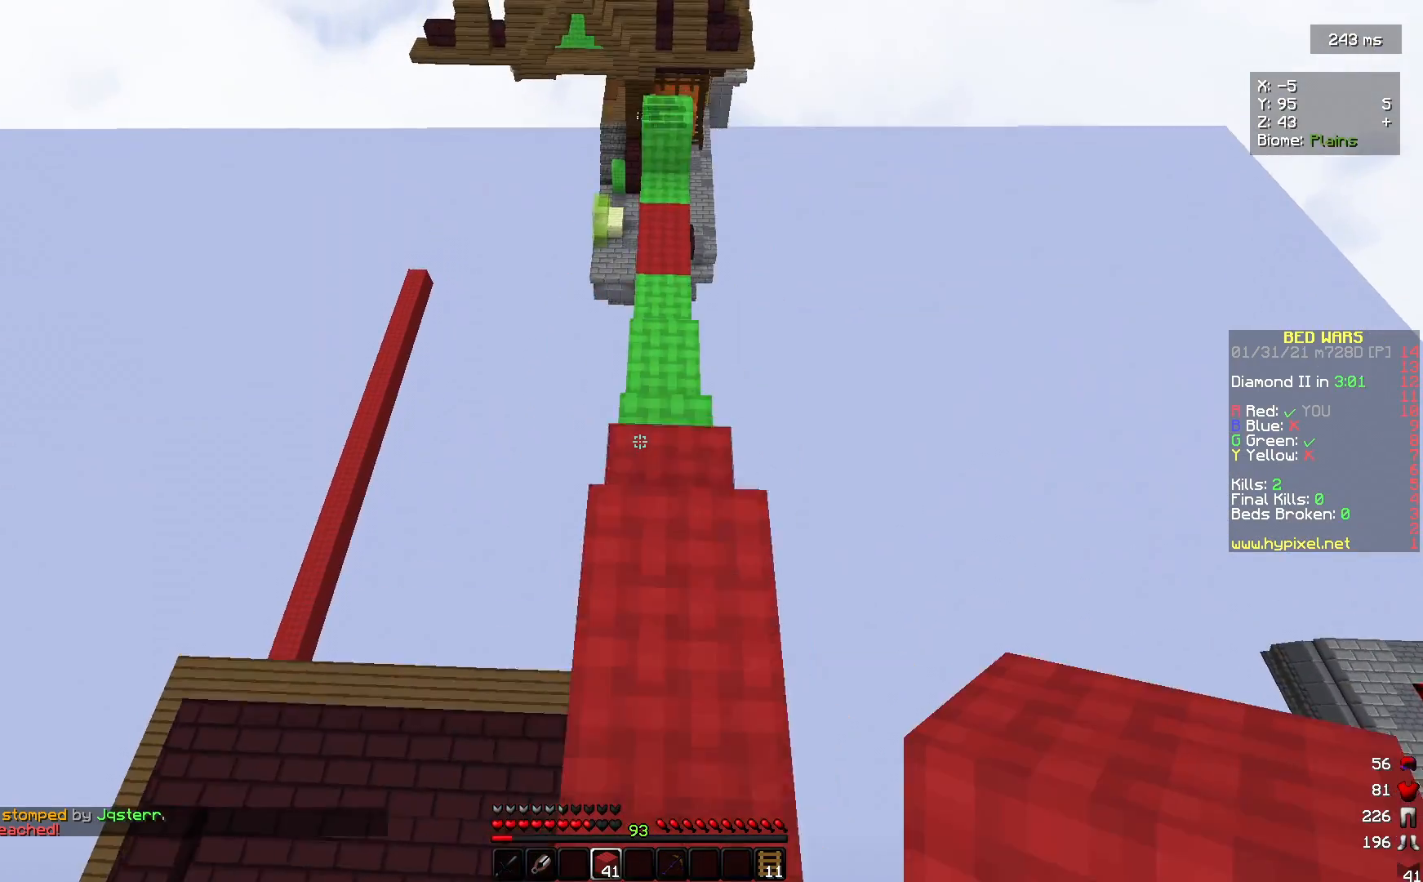
{"keys": ["w"], "mouse": [], "events": []}
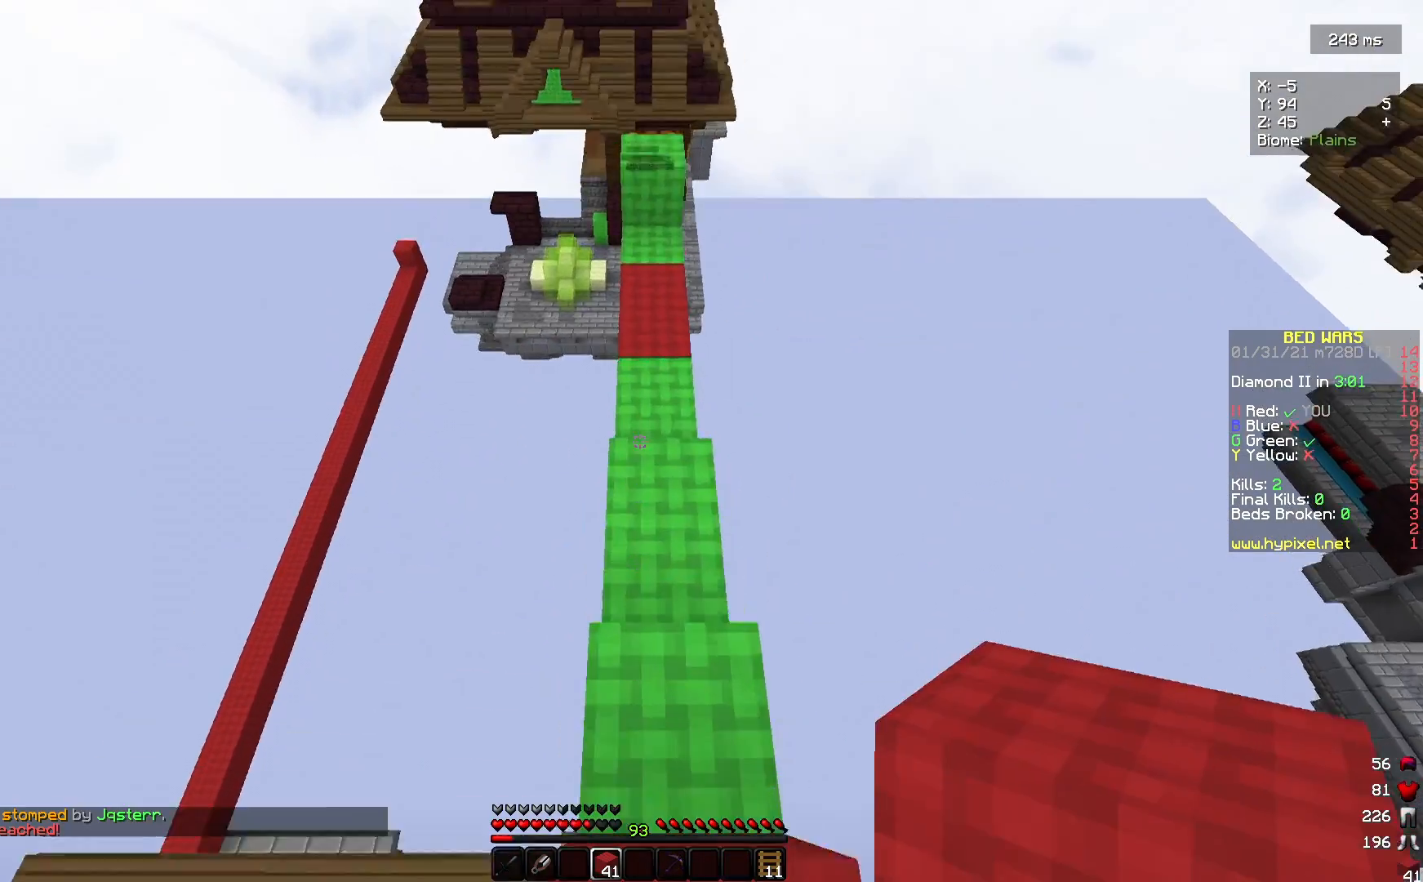
{"keys": ["w"], "mouse": [], "events": []}
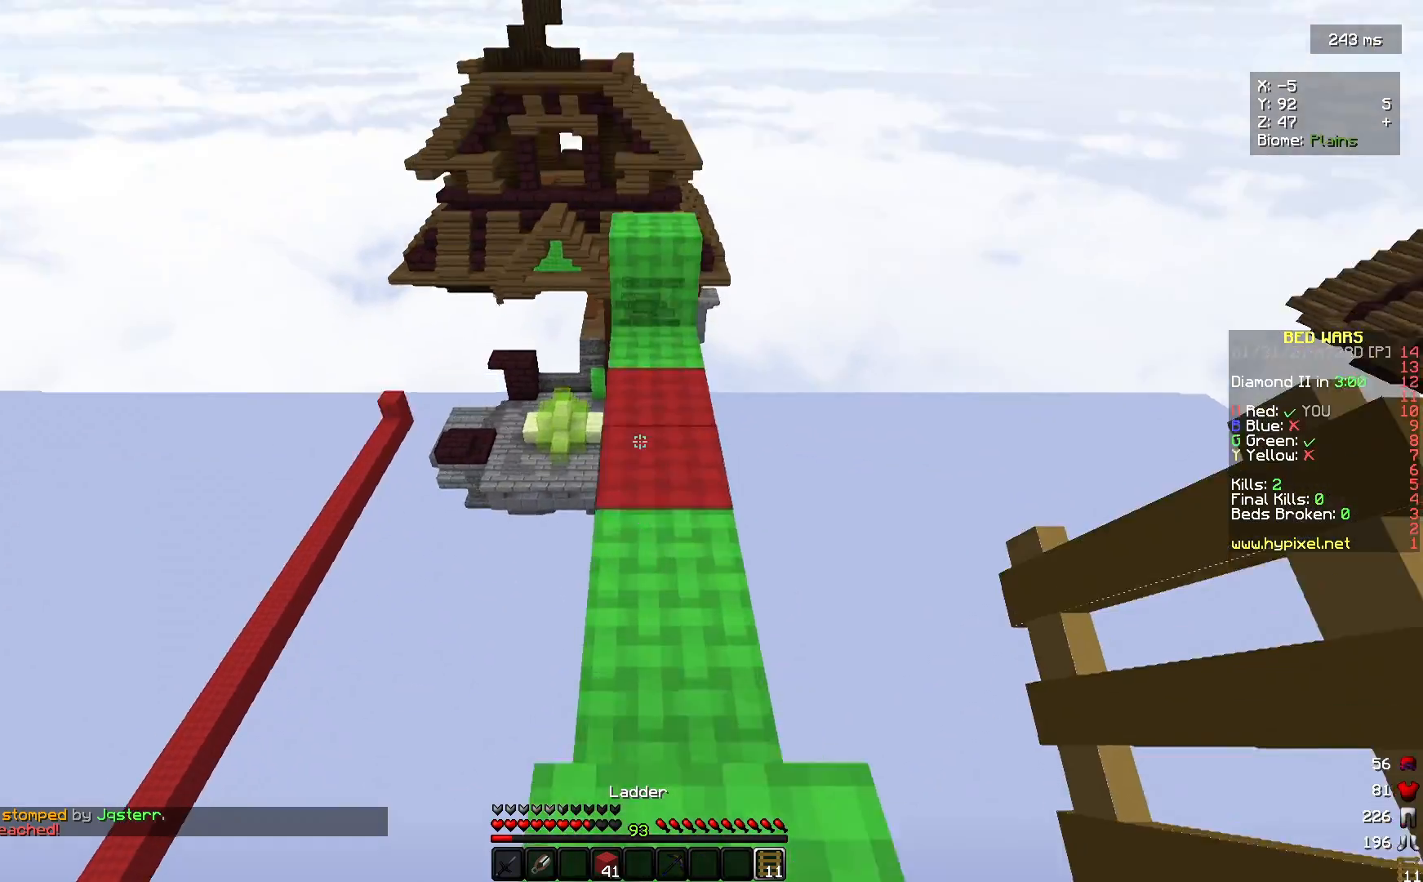
{"keys": ["w"], "mouse": [], "events": []}
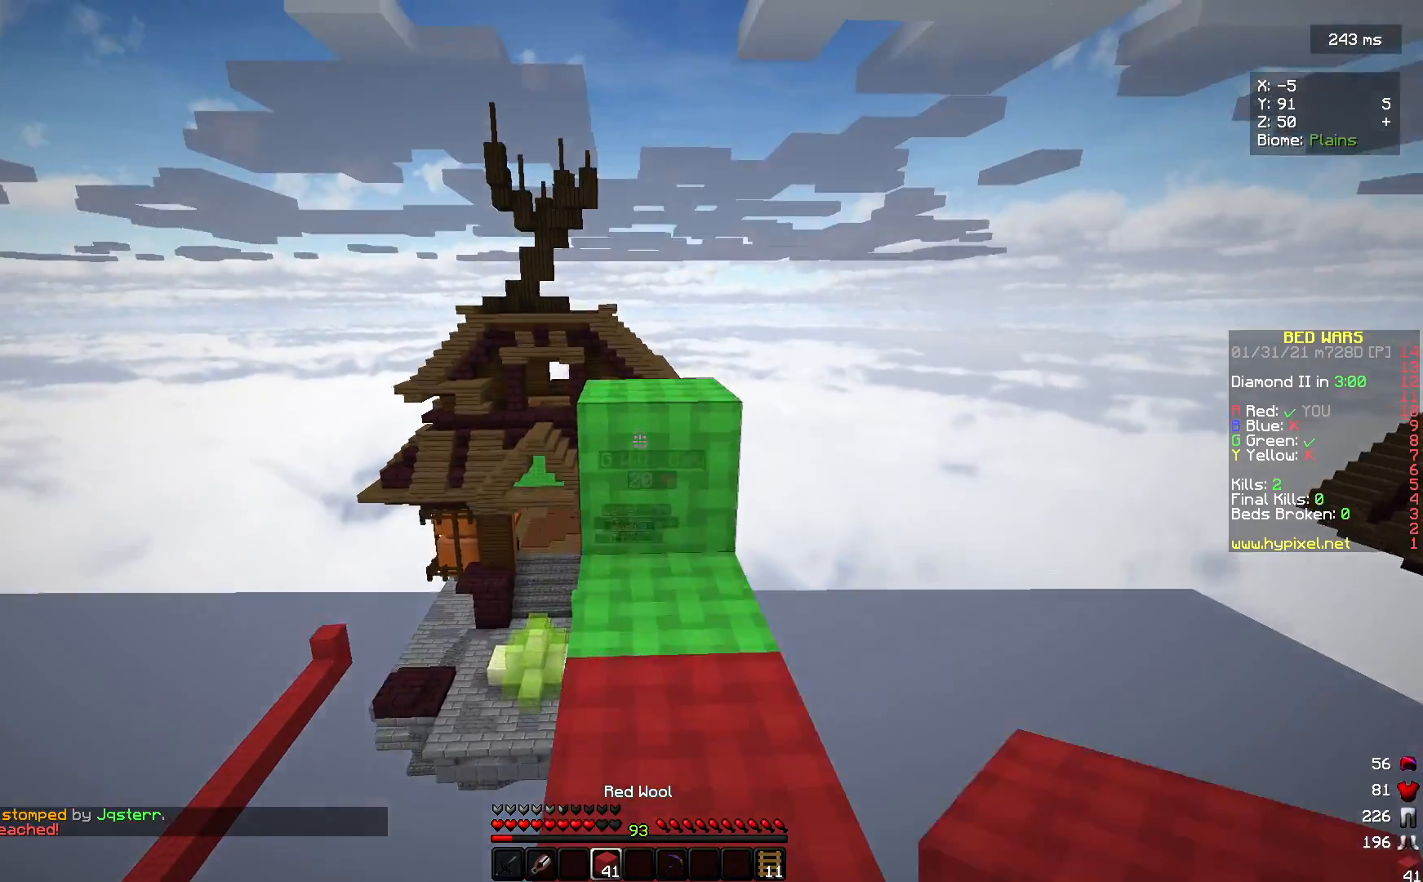
{"keys": ["s"], "mouse": [], "events": [[100, "mouse_right", "down"], [100, "w", "up"], [300, "mouse_right", "up"], [400, "s", "down"]]}
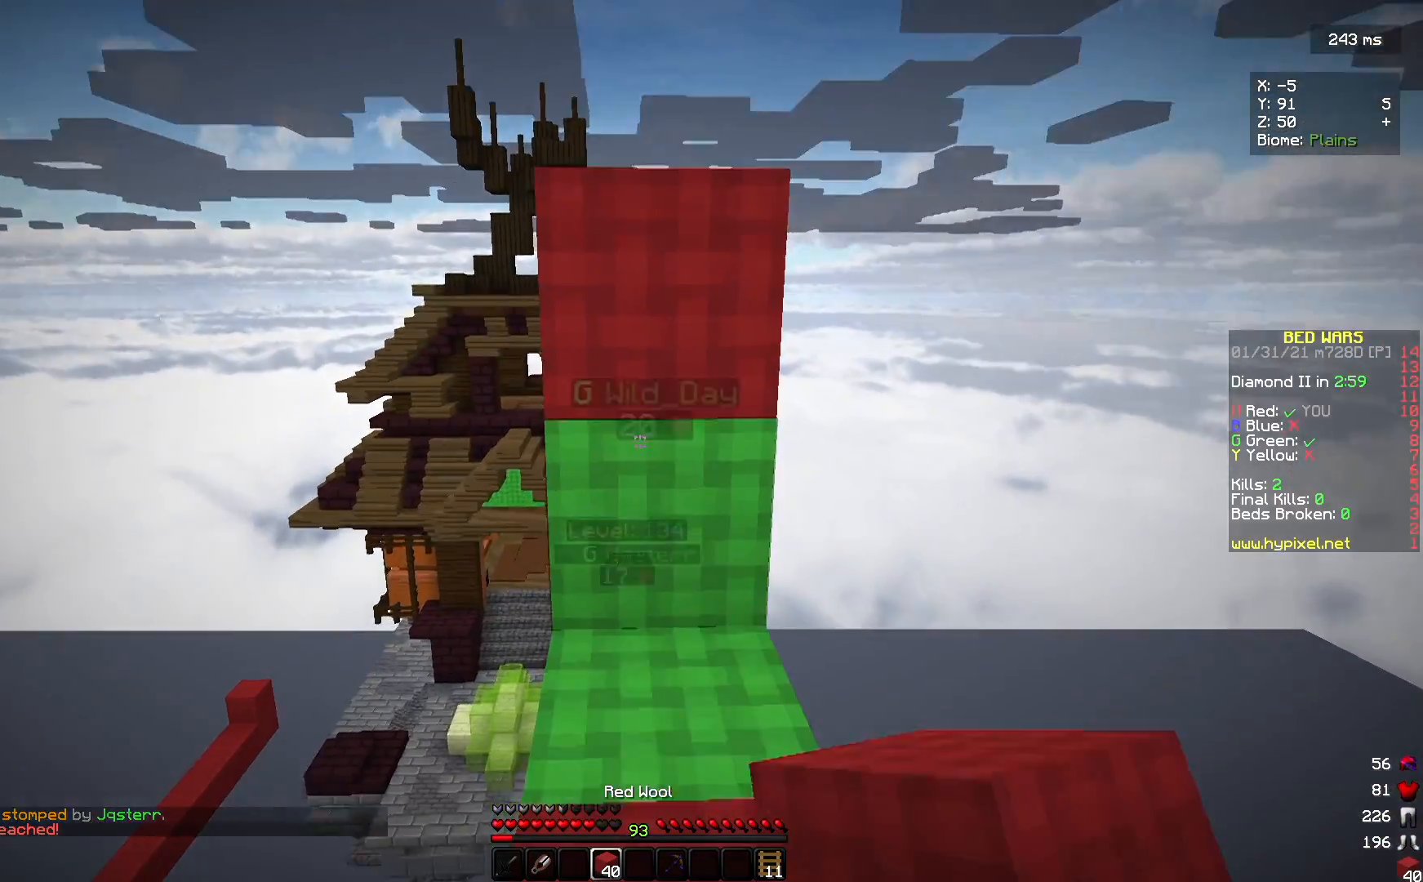
{"keys": [], "mouse": [], "events": [[100, "s", "up"]]}
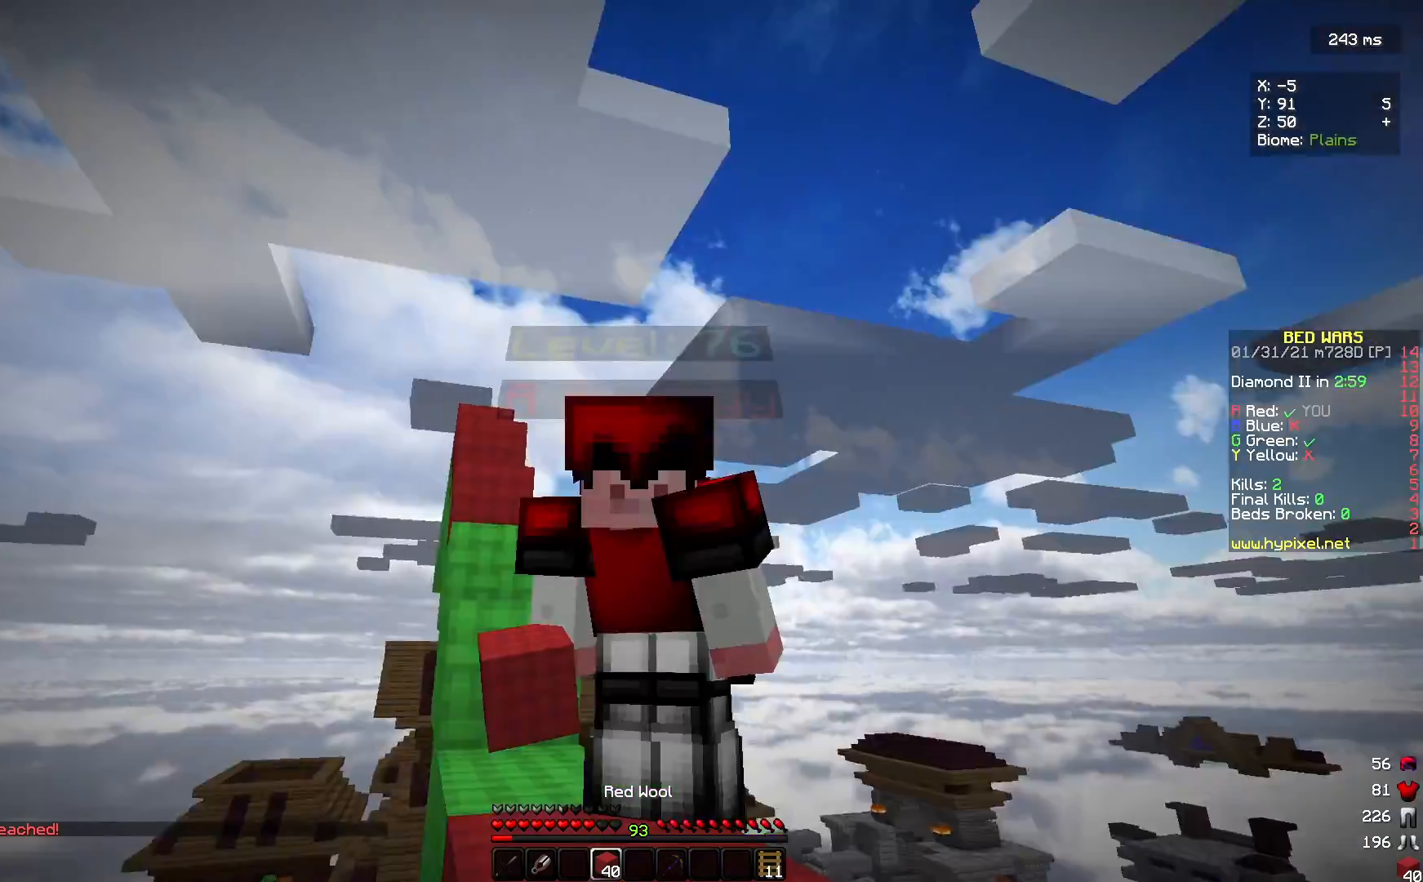
{"keys": [], "mouse": ["right"], "events": [[367, "mouse_right", "down"]]}
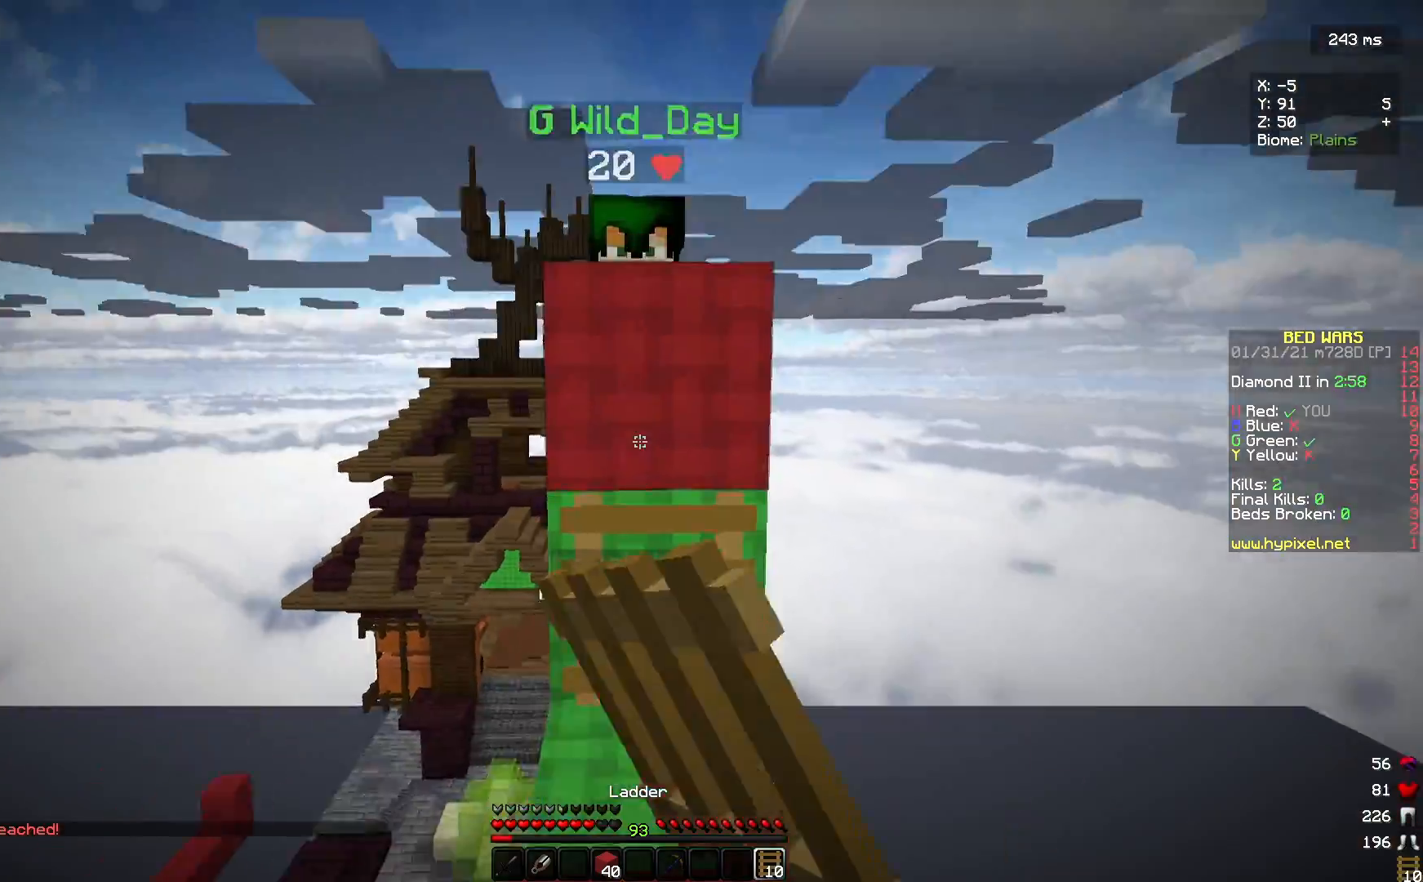
{"keys": ["s", "w"], "mouse": ["left"], "events": [[133, "w", "down"], [200, "mouse_right", "up"], [400, "mouse_left", "down"], [433, "mouse_left", "up"], [467, "mouse_left", "down"], [467, "s", "down"]]}
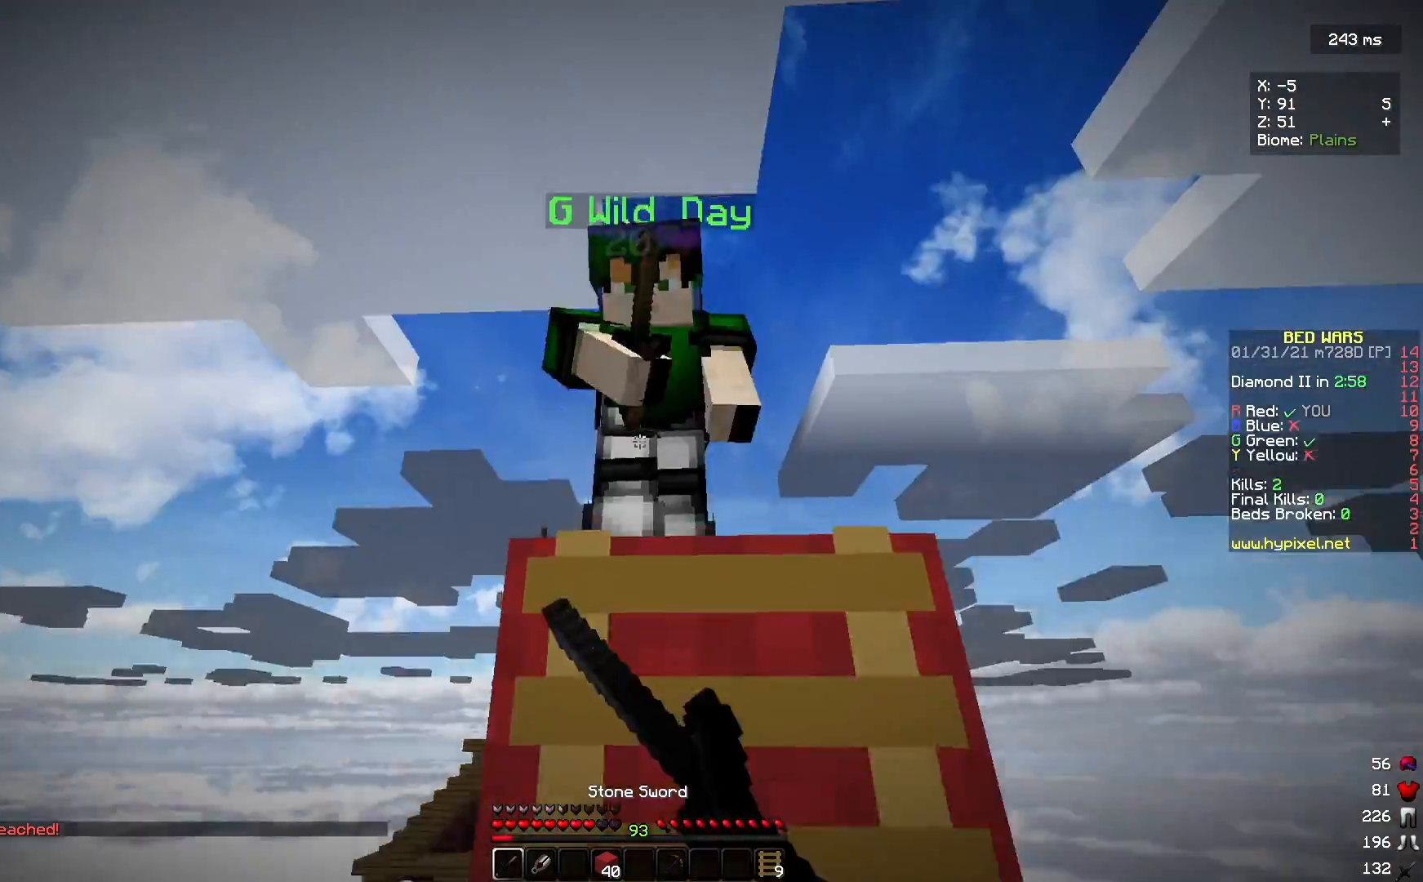
{"keys": ["w"], "mouse": ["left"], "events": [[33, "w", "up"], [167, "w", "down"], [200, "s", "up"]]}